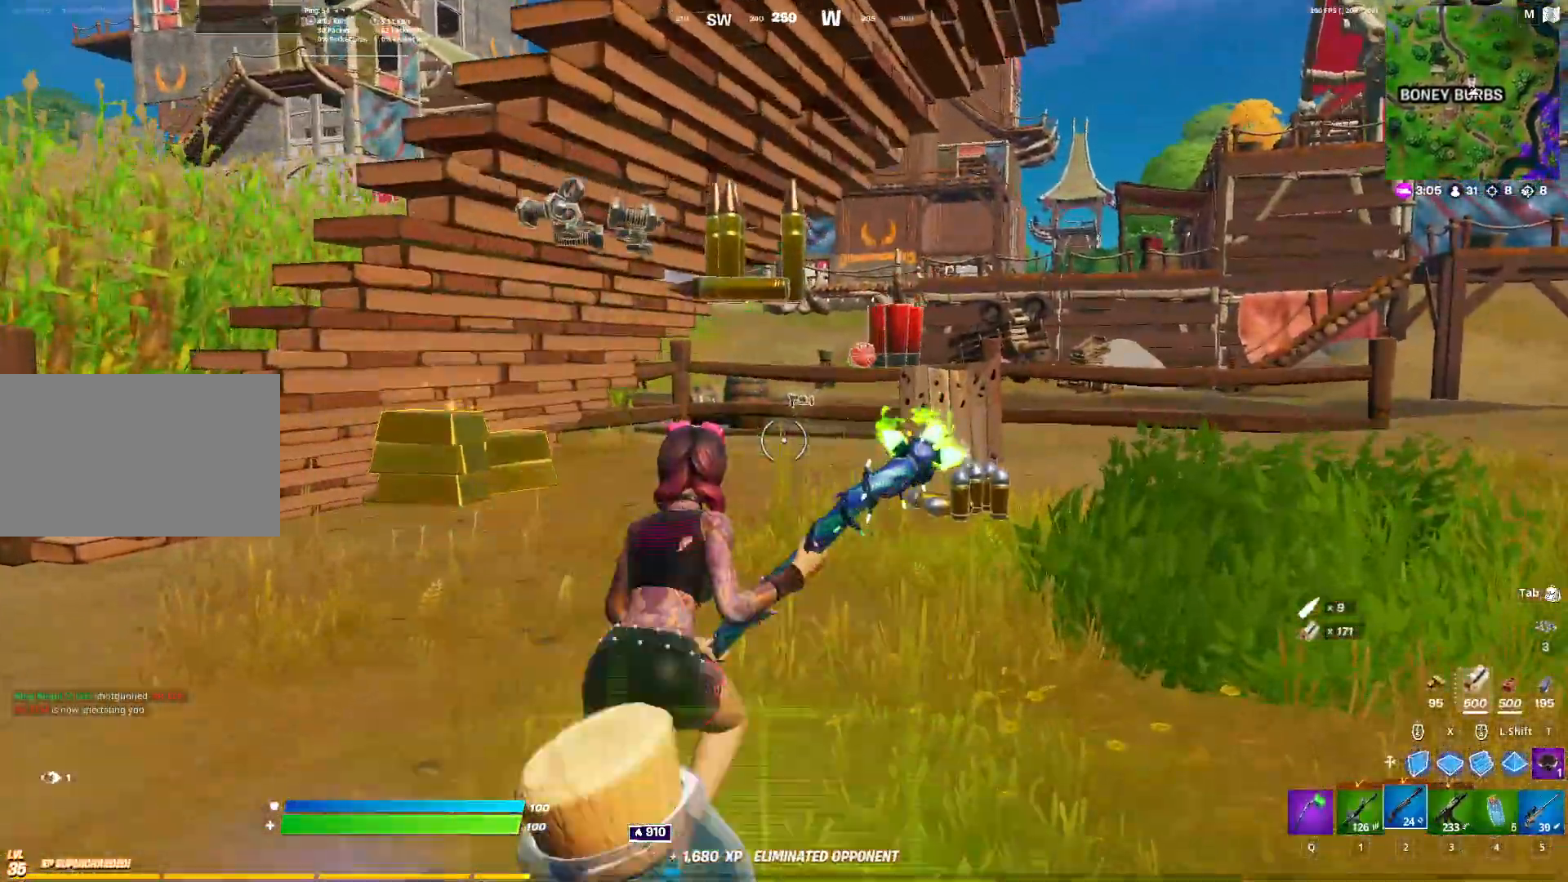
Gameplay with keyboard and mouse; each line is a JSON object with the keys and mouse buttons held at the frame after it. "events" lists presses ("down") and releases ("up") of "1", "2", "3", "4", "5", "a", "alt", "c", "caps_lock", "ctrl", "d", "e", "f", "g", "q", "r", "s", "shift", "space", "t", "tab", "v", "w", "x", "z", "mouse_left", "mouse_wheel" and "mouse_right" between this image and that frame as [ms after this image, input, new state], when the widget could be followed in between. "mouse_left", "mouse_wheel", "mouse_right" = the "left", "wheel", "right" buttons of the "mouse" list. No other keys are recorded. "wheel" means that the mouse wheel is clicked or scrolled. Not read: mouse_move.
{"keys": ["a", "w"], "mouse": [], "events": [[67, "2", "up"], [150, "a", "down"], [150, "d", "up"], [350, "f", "down"], [450, "f", "up"]]}
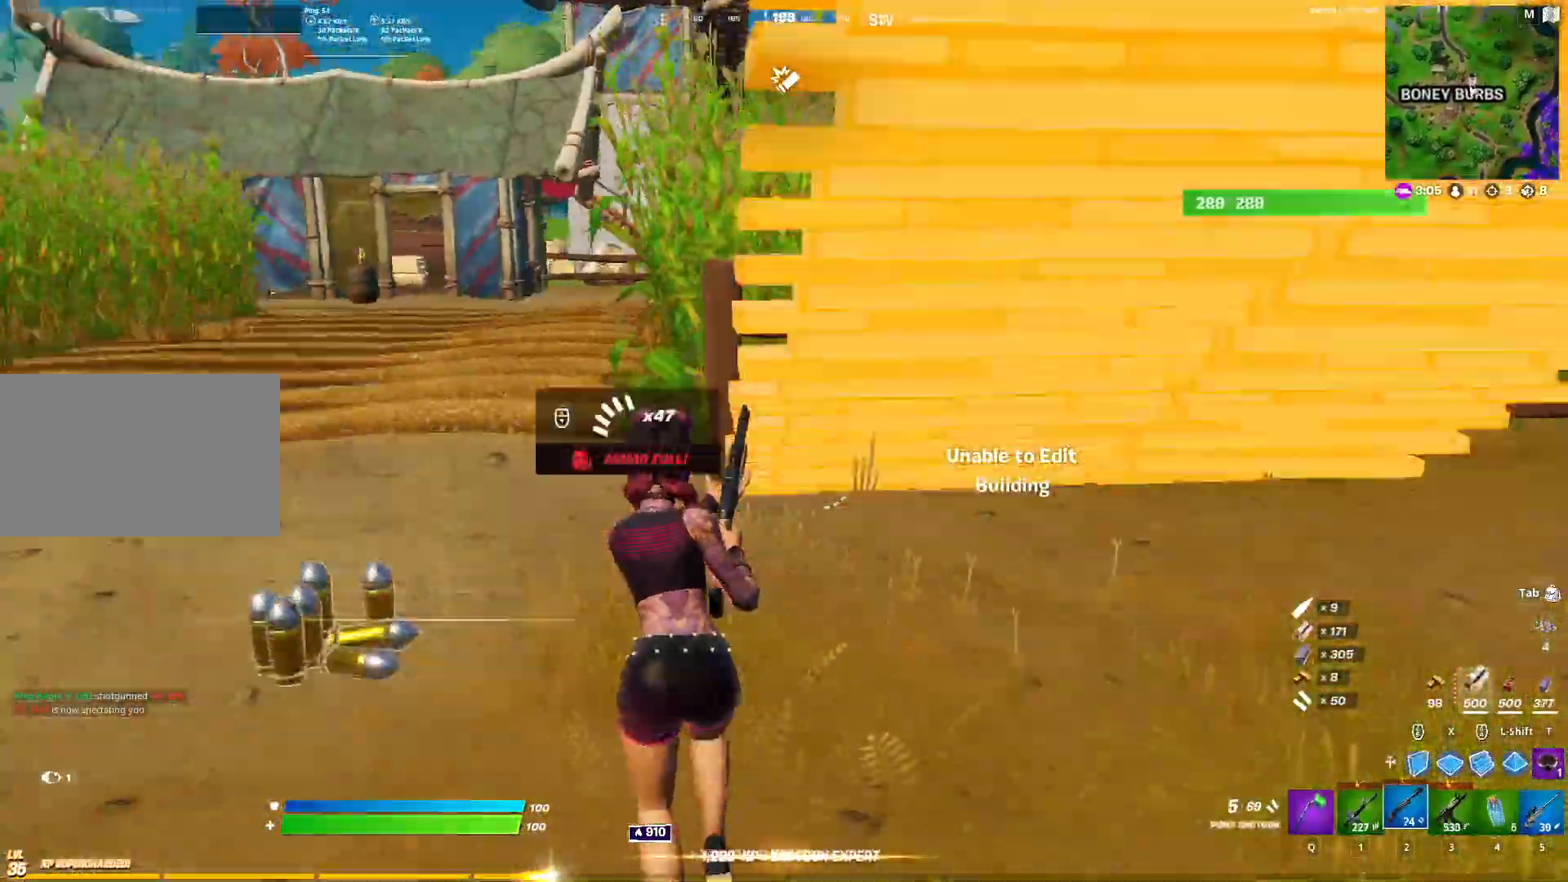
{"keys": ["space", "w"], "mouse": [], "events": [[417, "a", "up"], [500, "space", "down"]]}
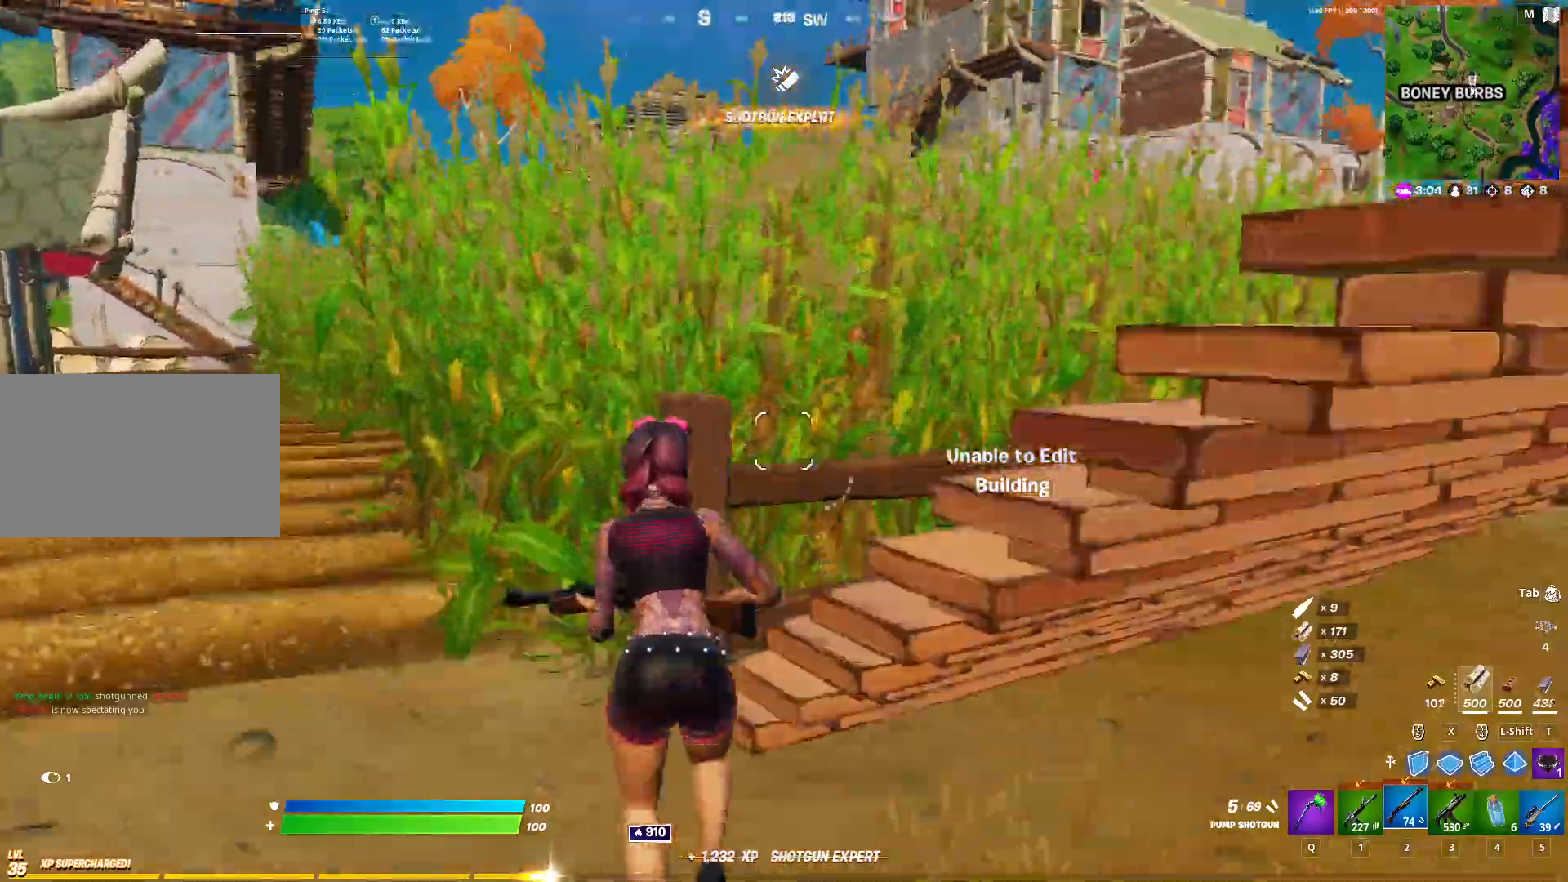
{"keys": ["w"], "mouse": [], "events": [[50, "r", "down"], [100, "space", "up"], [150, "r", "up"]]}
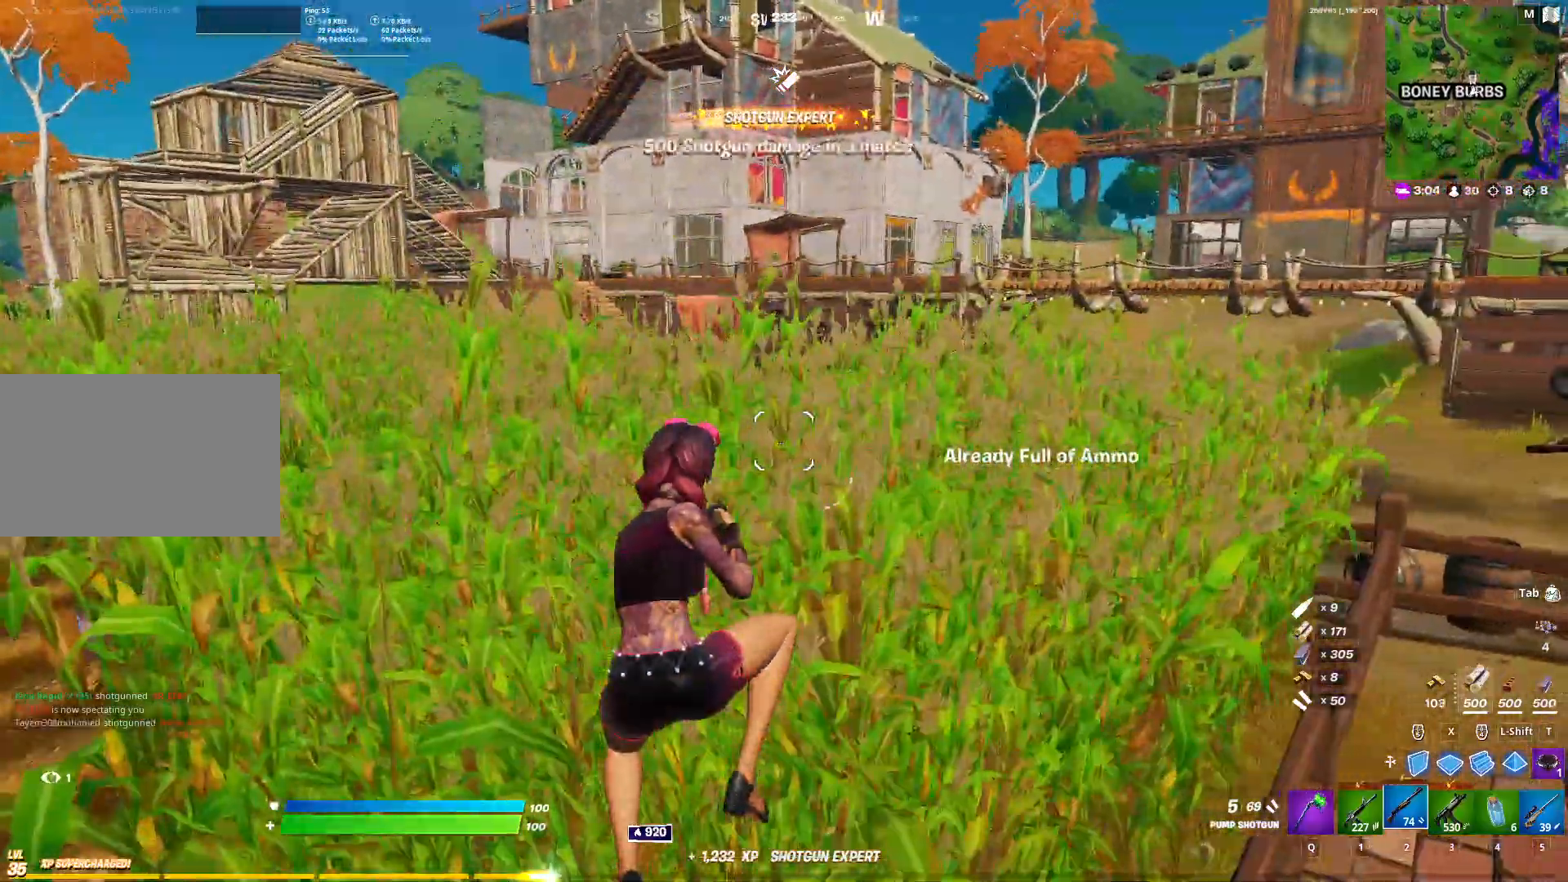
{"keys": ["w"], "mouse": [], "events": [[250, "a", "down"], [433, "mouse_left", "down"], [483, "a", "up"], [483, "mouse_left", "up"]]}
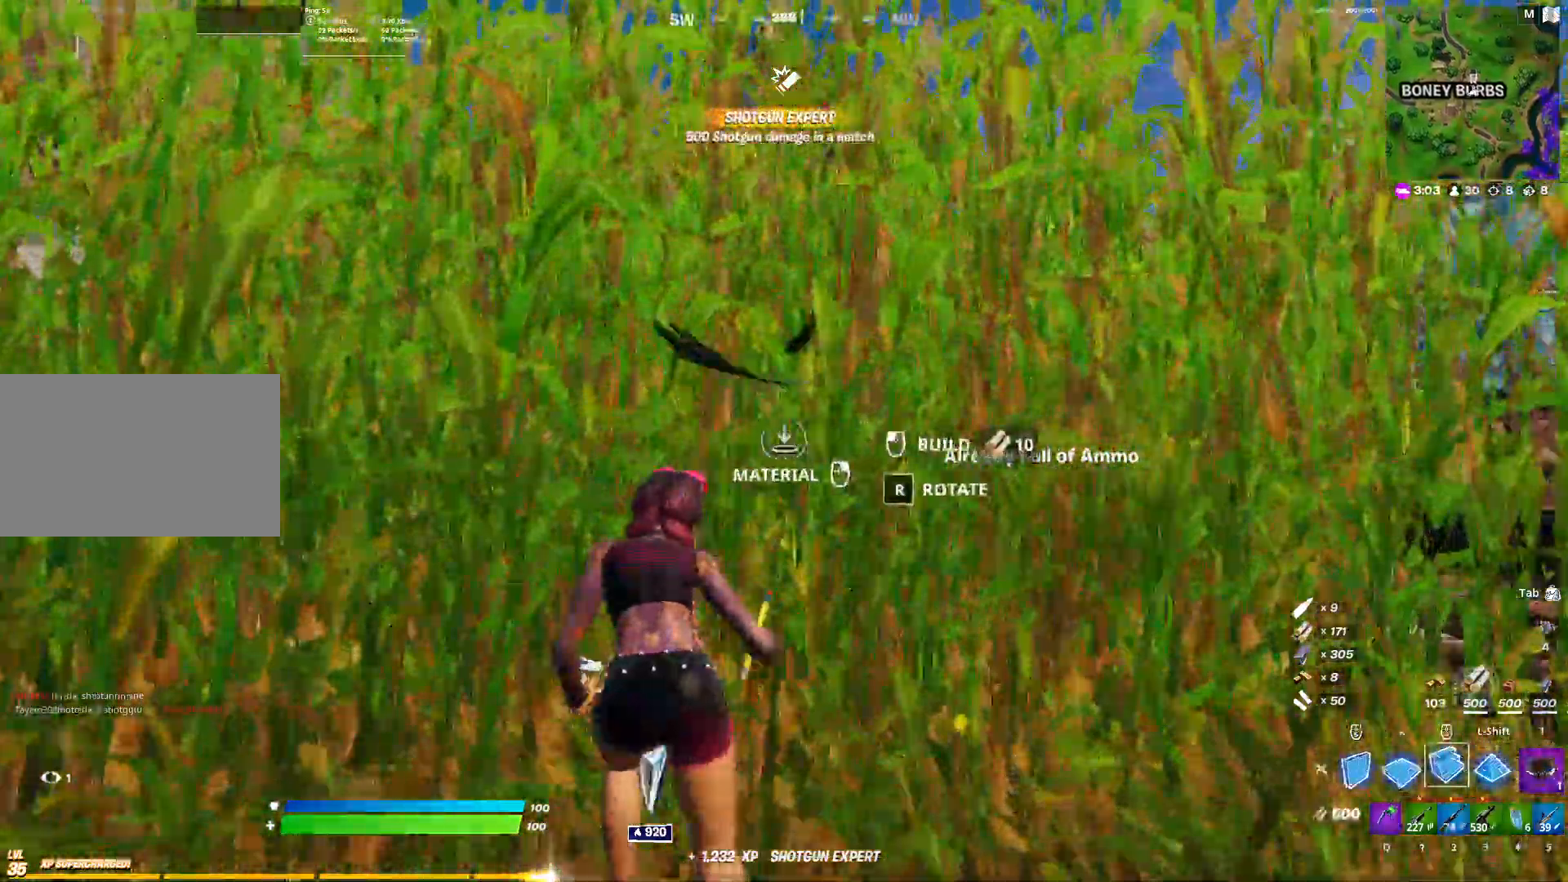
{"keys": ["d", "w"], "mouse": [], "events": [[217, "d", "down"]]}
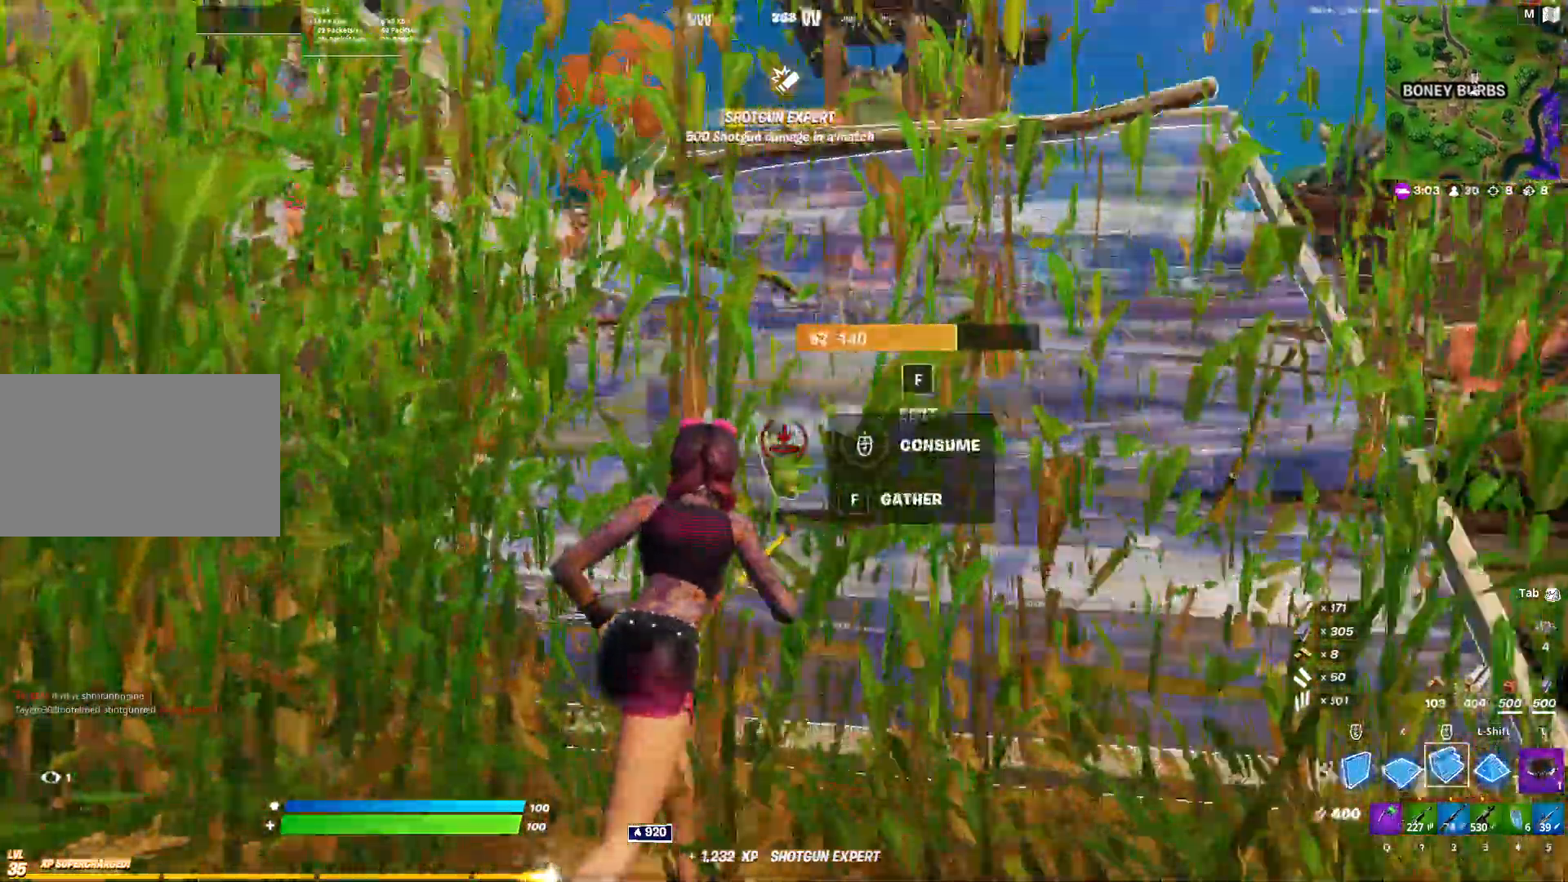
{"keys": ["w"], "mouse": [], "events": [[333, "a", "down"], [333, "d", "up"], [467, "a", "up"]]}
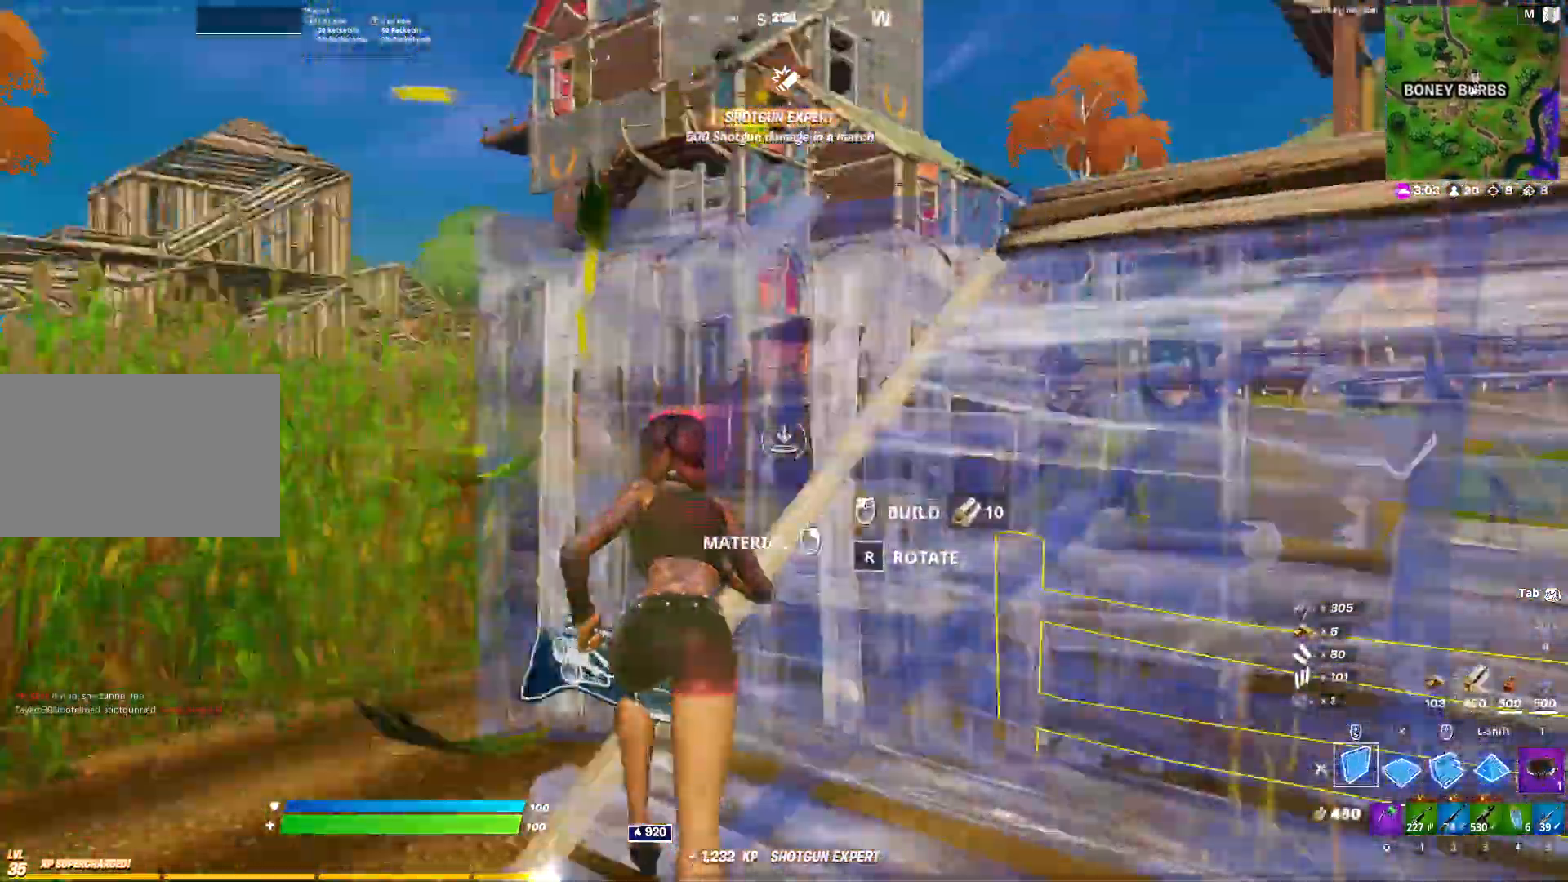
{"keys": ["w", "x"], "mouse": [], "events": [[17, "d", "down"], [167, "2", "down"], [200, "2", "up"], [350, "d", "up"], [450, "x", "down"]]}
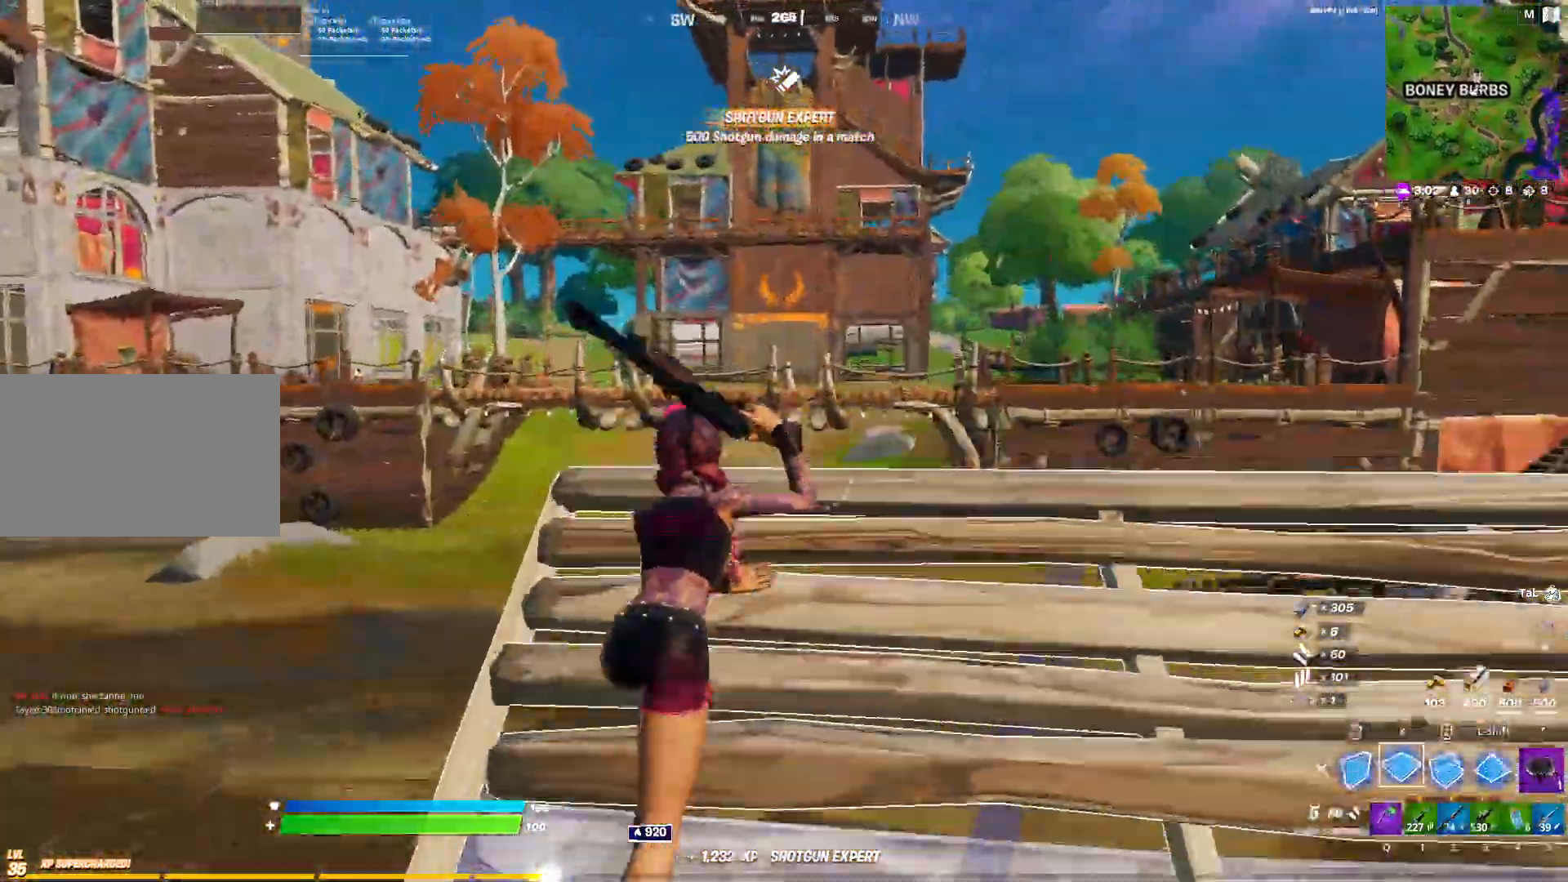
{"keys": ["d", "w"], "mouse": [], "events": [[83, "mouse_left", "down"], [83, "x", "up"], [133, "d", "down"], [167, "mouse_left", "up"]]}
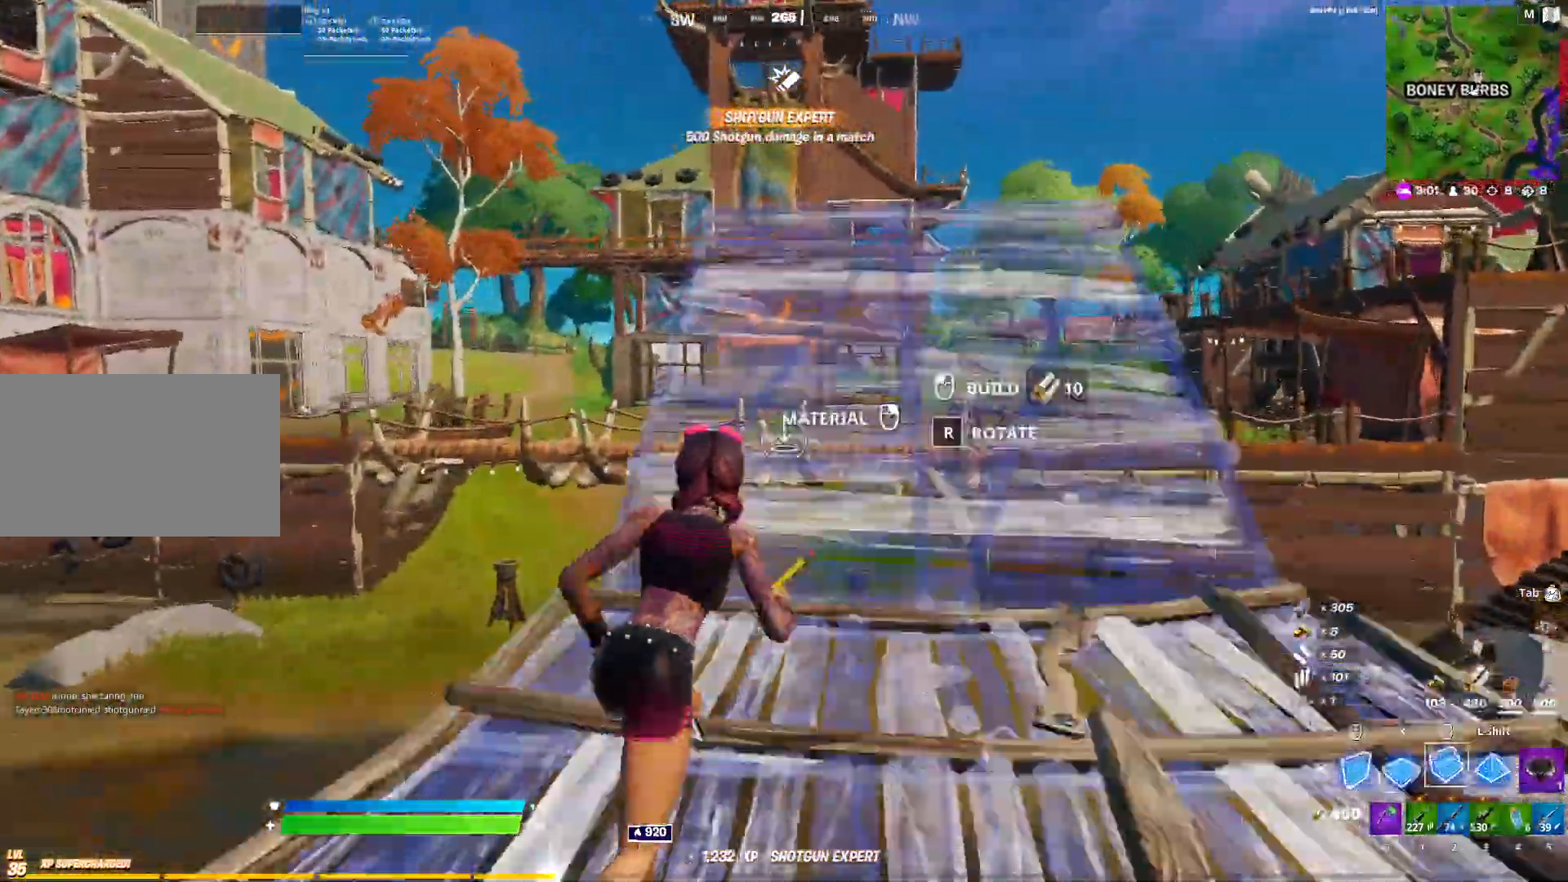
{"keys": ["d", "w"], "mouse": [], "events": [[50, "mouse_left", "down"], [183, "2", "down"], [183, "space", "down"], [233, "mouse_left", "up"], [283, "2", "up"], [333, "space", "up"]]}
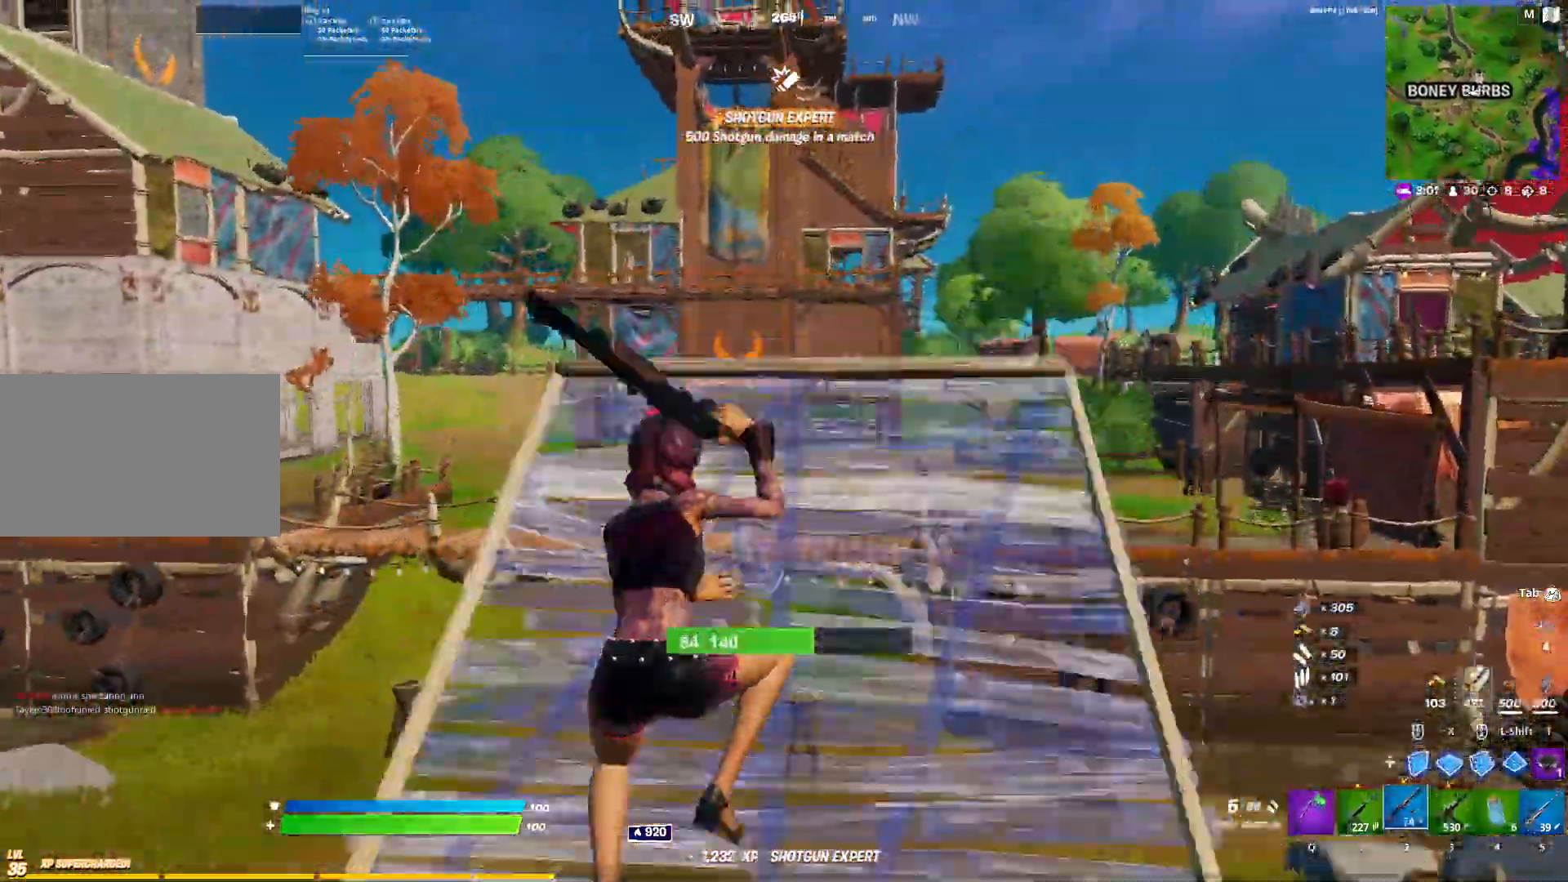
{"keys": ["d", "w"], "mouse": [], "events": []}
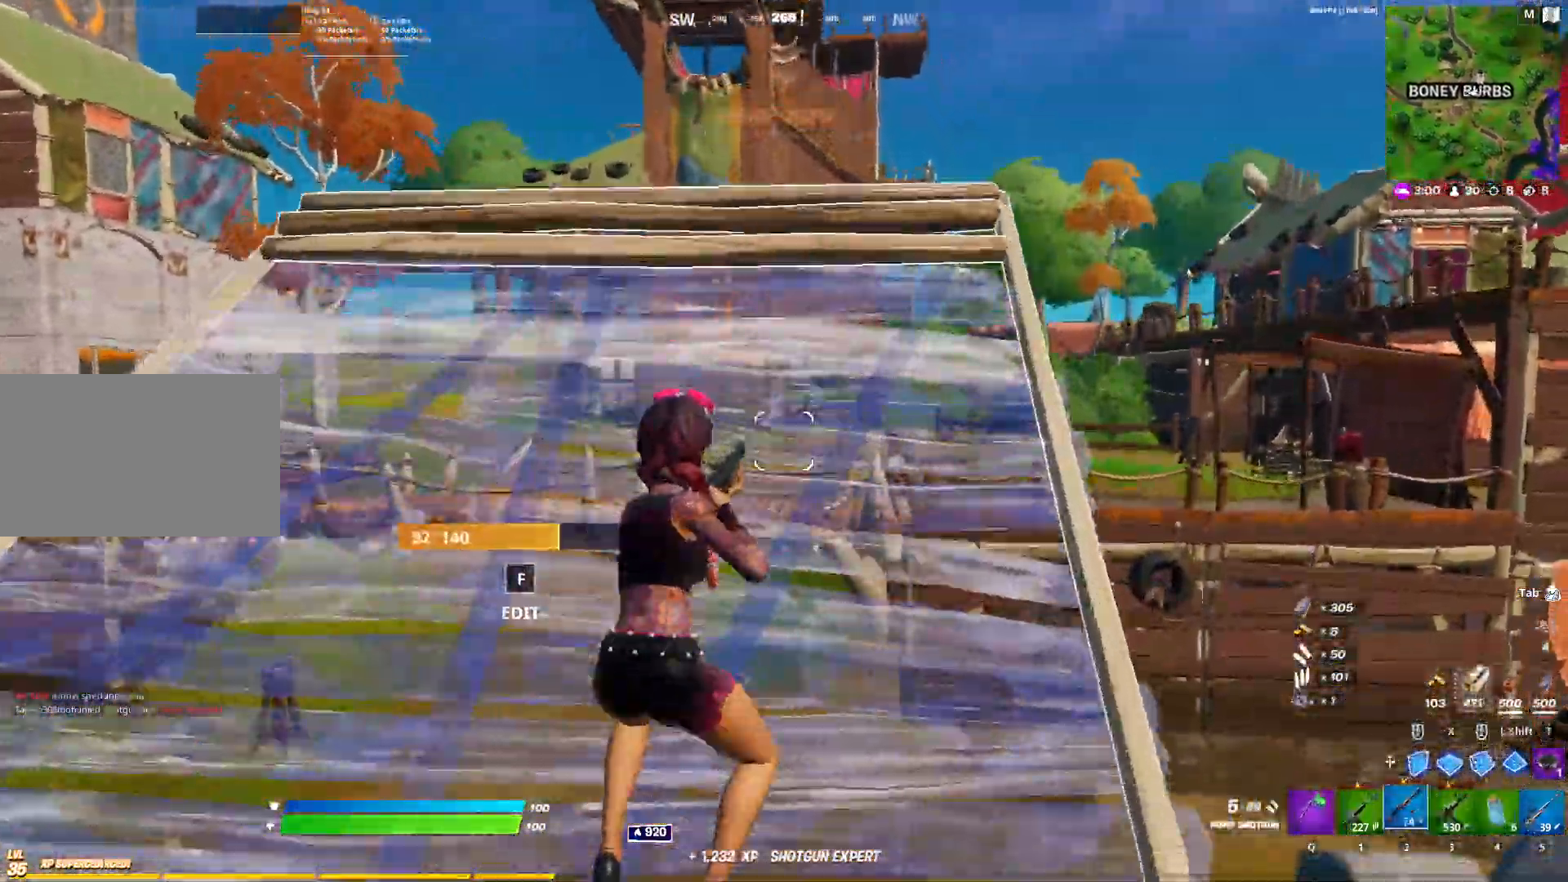
{"keys": ["a", "w", "x"], "mouse": [], "events": [[83, "d", "up"], [183, "a", "down"], [183, "d", "down"], [217, "d", "up"], [367, "x", "down"]]}
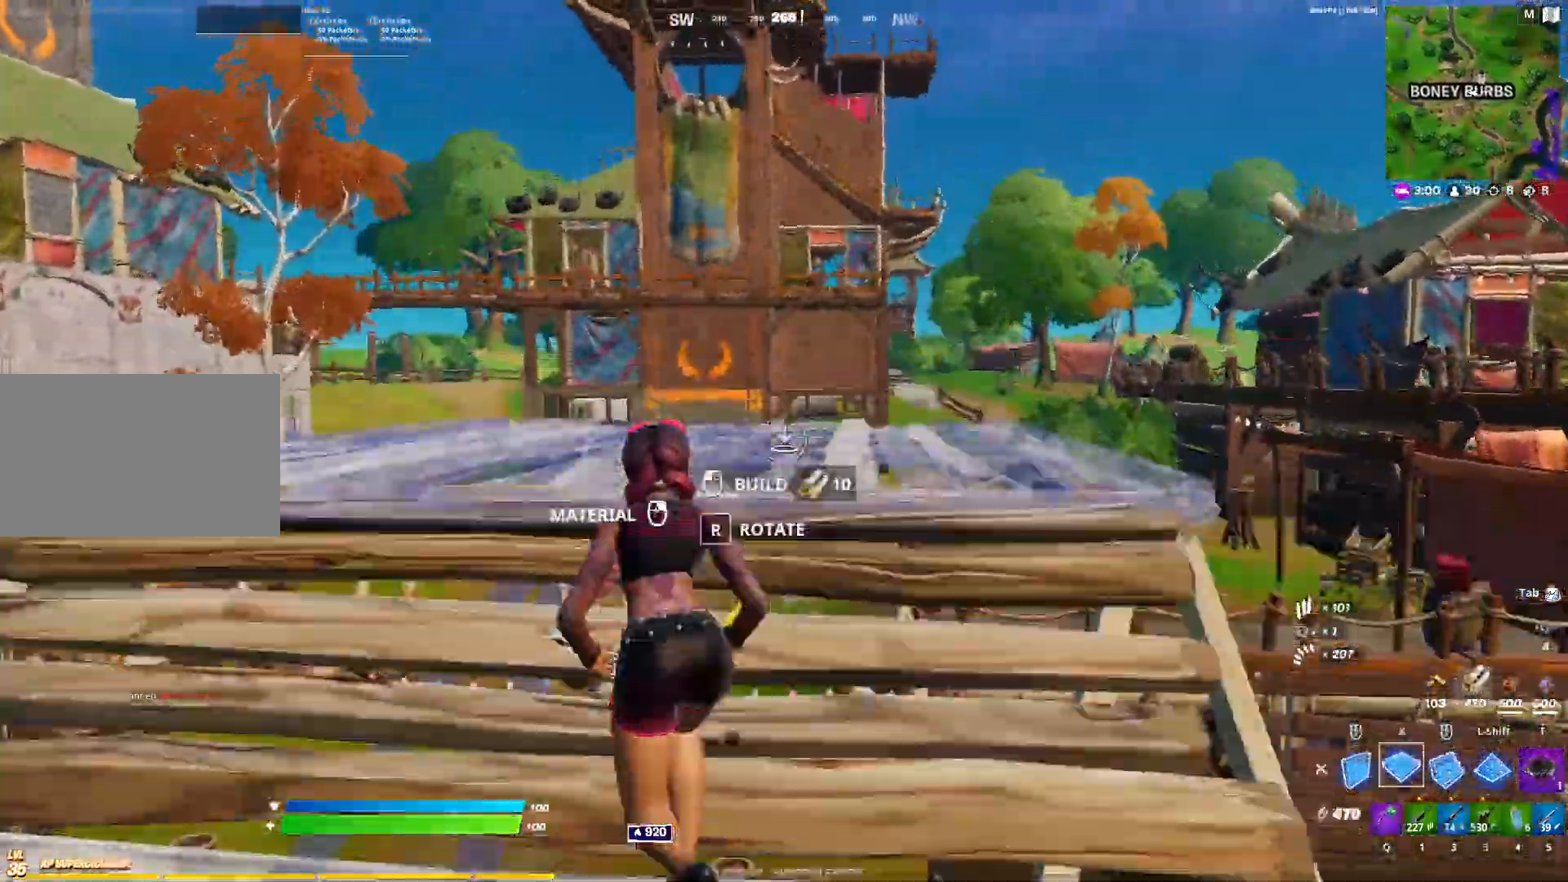
{"keys": ["a"], "mouse": [], "events": [[50, "x", "up"], [100, "mouse_left", "down"], [150, "mouse_left", "up"], [200, "space", "down"], [333, "space", "up"], [333, "w", "up"]]}
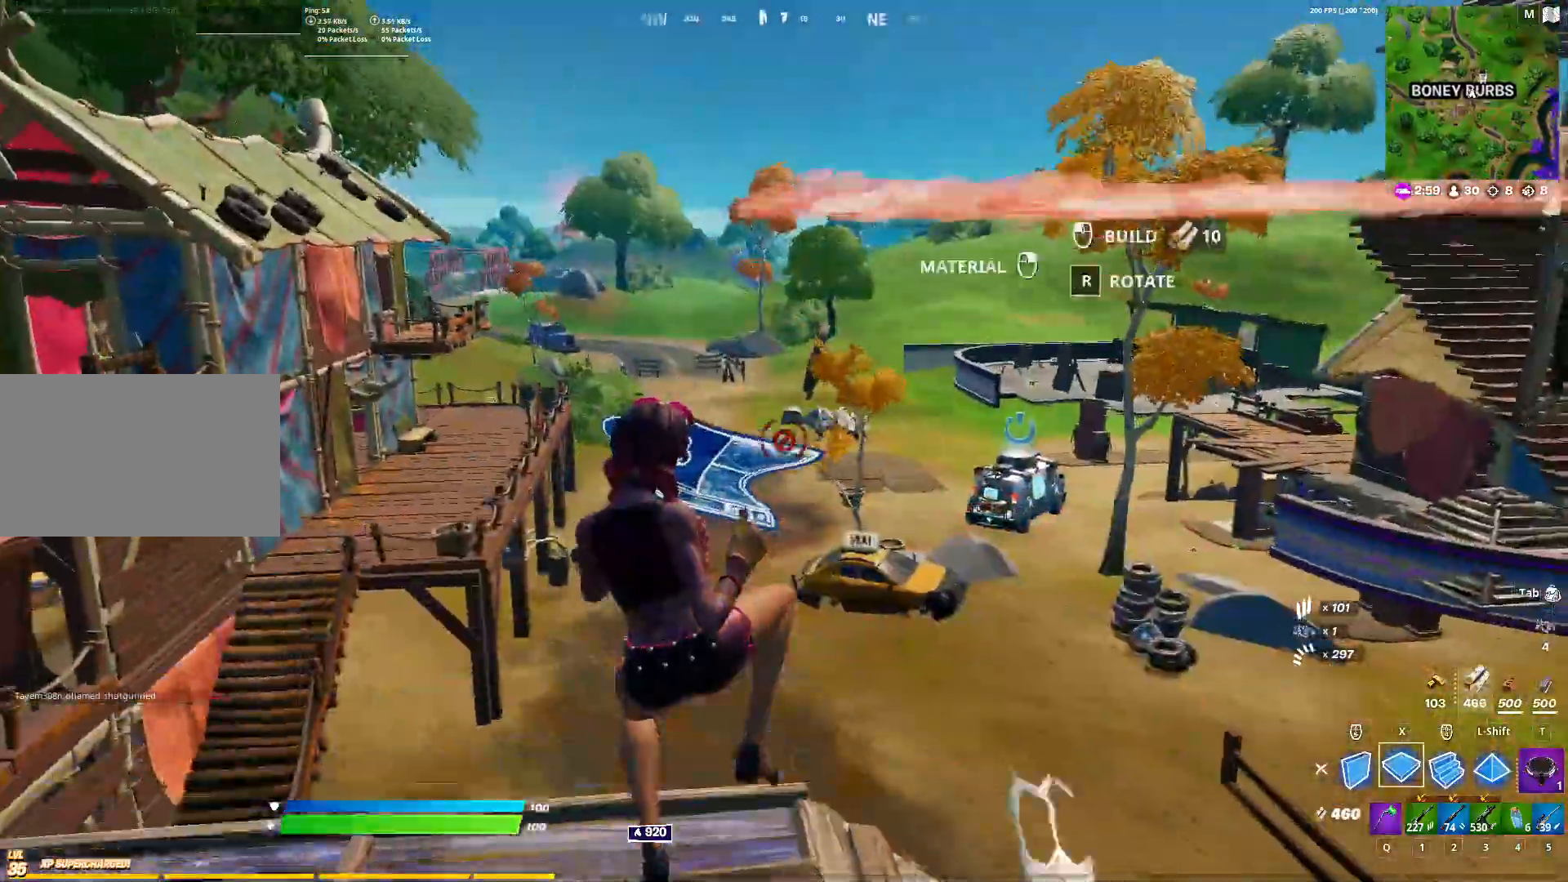
{"keys": ["c", "w"], "mouse": ["left"], "events": [[400, "c", "down"], [400, "w", "down"], [433, "a", "up"], [433, "mouse_left", "down"]]}
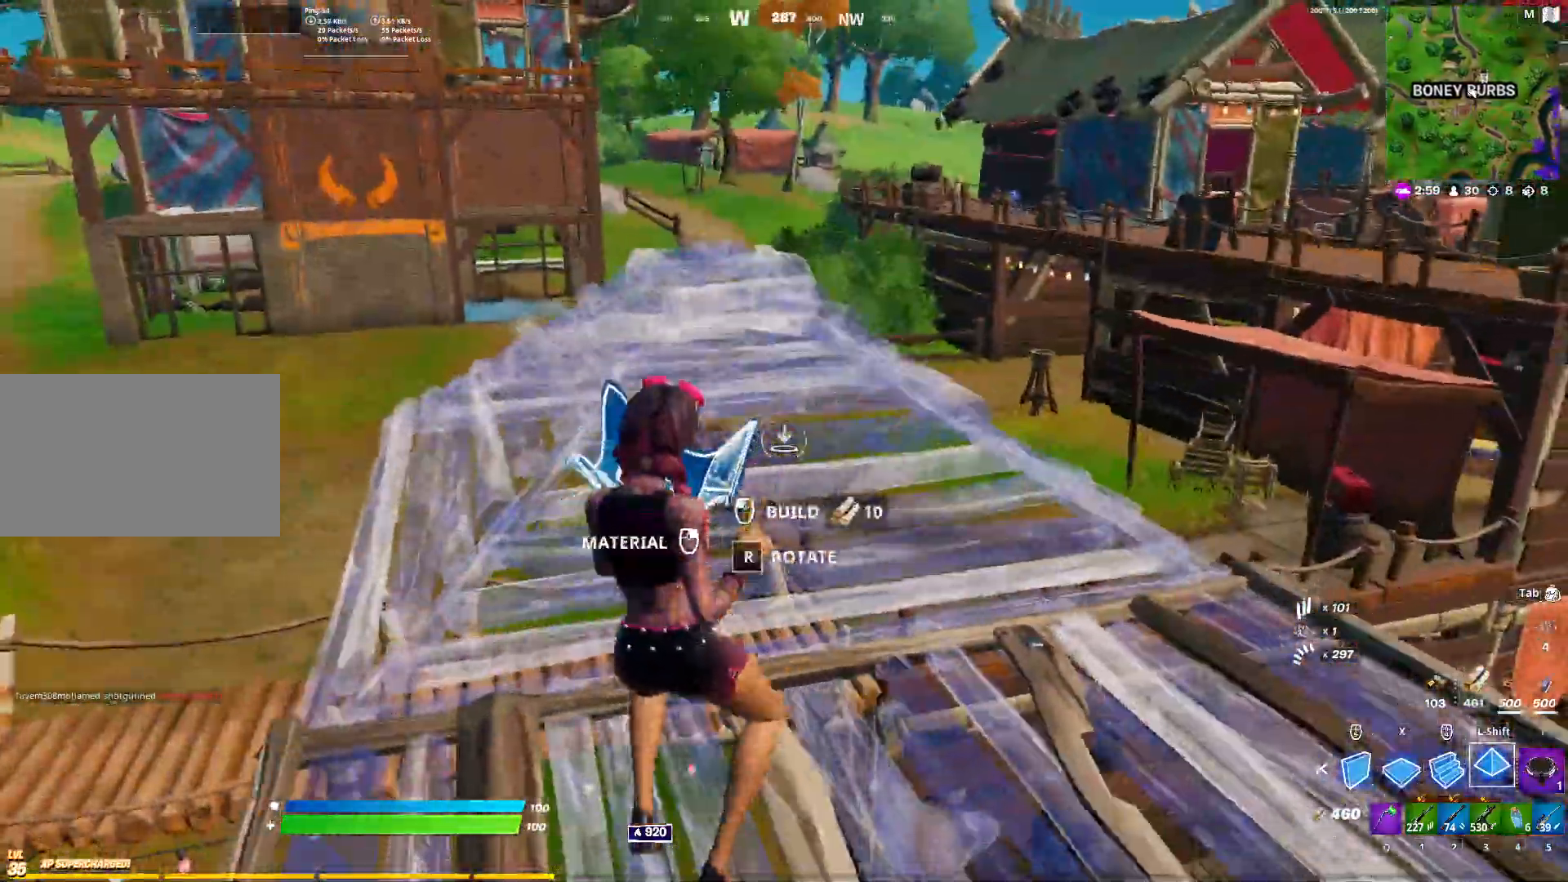
{"keys": ["d", "w"], "mouse": [], "events": [[33, "c", "up"], [33, "mouse_left", "up"], [83, "2", "down"], [133, "2", "up"], [133, "f", "down"], [217, "f", "up"], [267, "mouse_left", "down"], [367, "d", "down"], [417, "mouse_left", "up"]]}
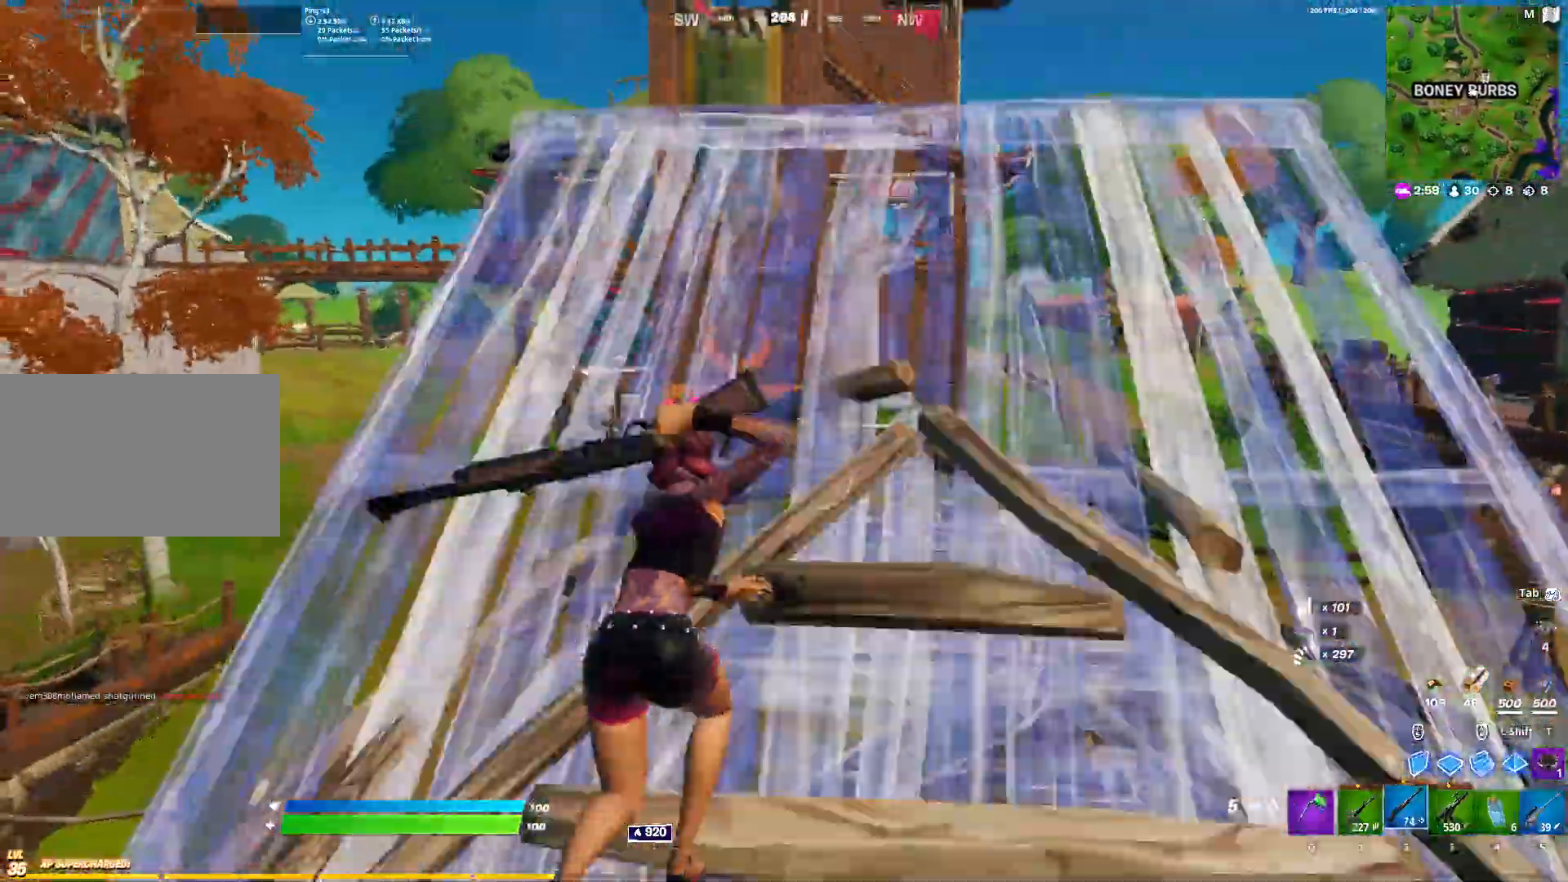
{"keys": ["w"], "mouse": ["left"], "events": [[233, "d", "up"], [233, "space", "down"], [333, "c", "down"], [383, "space", "up"], [433, "c", "up"], [433, "mouse_left", "down"]]}
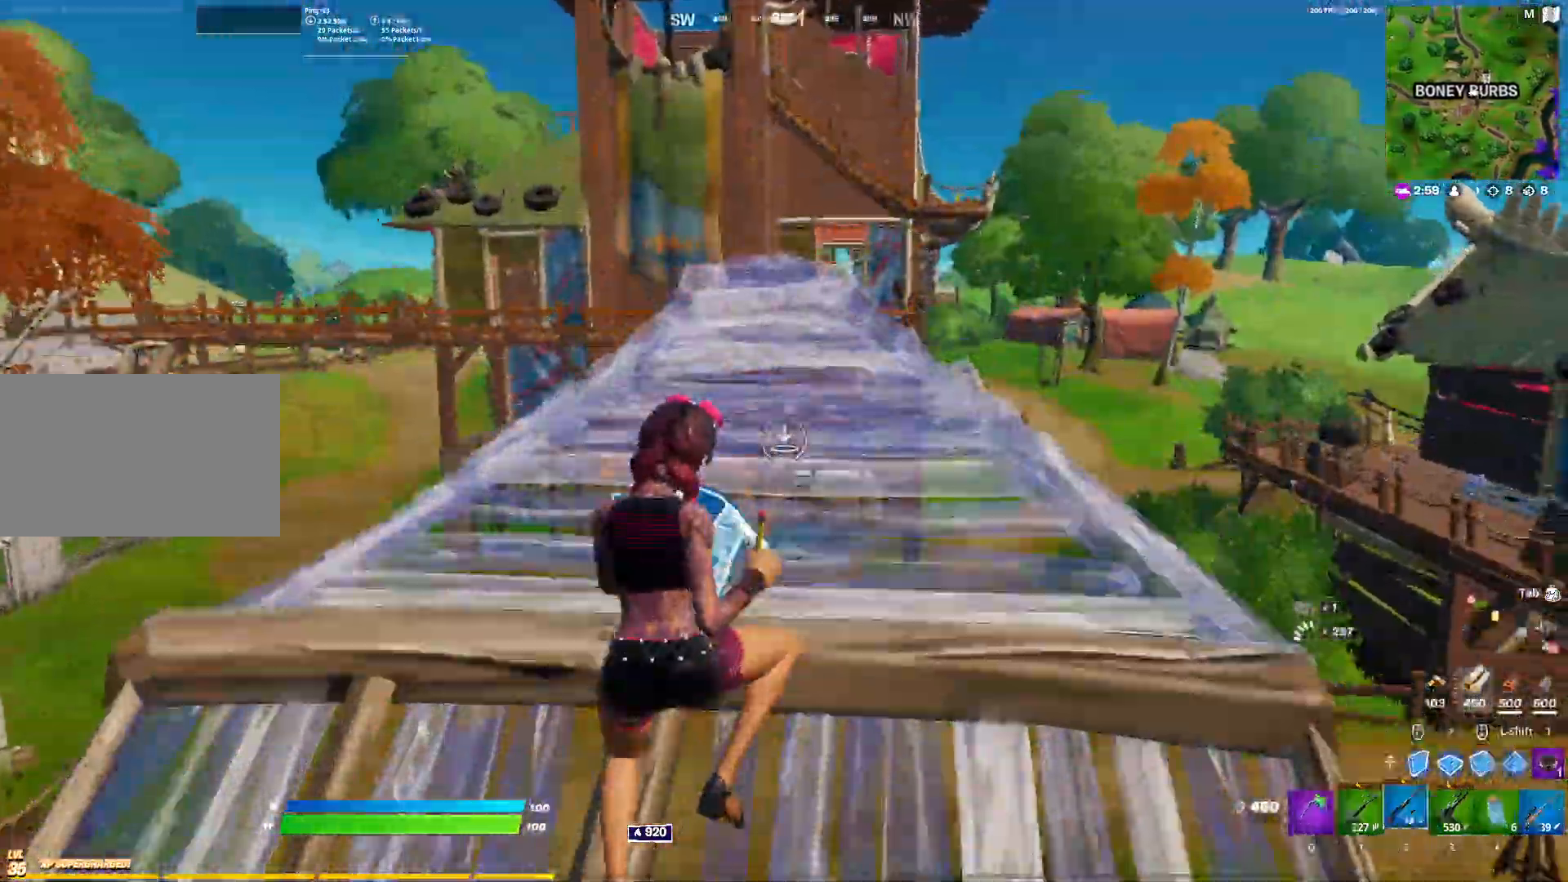
{"keys": ["d", "w"], "mouse": [], "events": [[17, "mouse_left", "up"], [67, "f", "down"], [167, "f", "up"], [167, "mouse_left", "down"], [250, "d", "down"], [350, "mouse_left", "up"]]}
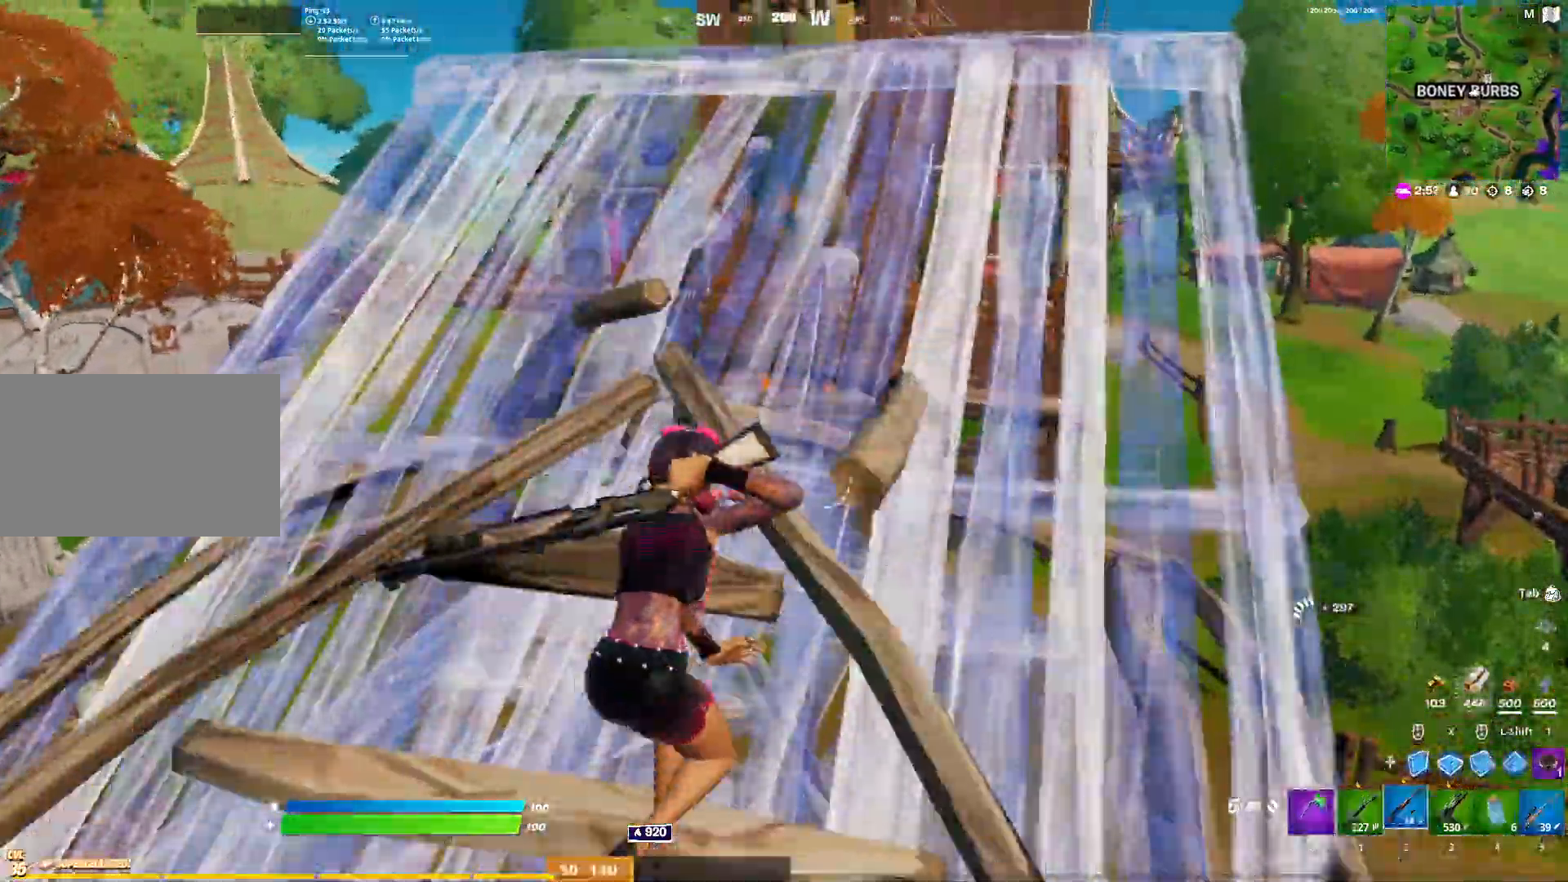
{"keys": ["2", "w"], "mouse": [], "events": [[217, "d", "up"], [217, "space", "down"], [317, "c", "down"], [367, "space", "up"], [417, "c", "up"], [467, "mouse_left", "down"], [500, "2", "down"], [500, "mouse_left", "up"]]}
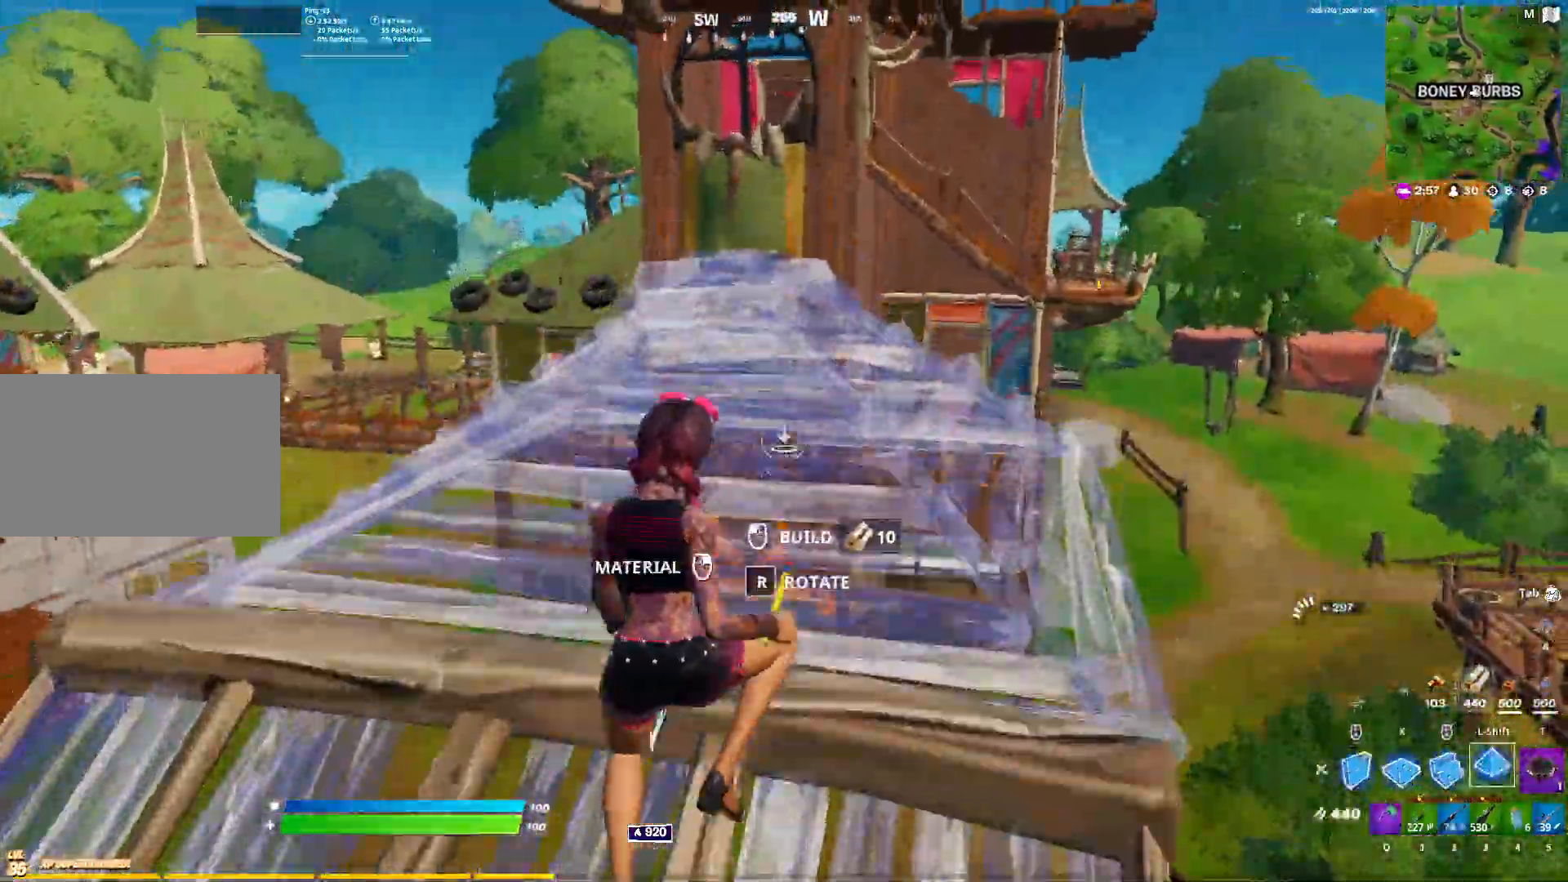
{"keys": ["d", "w"], "mouse": [], "events": [[100, "2", "up"], [100, "f", "down"], [150, "f", "up"], [150, "mouse_left", "down"], [233, "d", "down"], [233, "mouse_left", "up"]]}
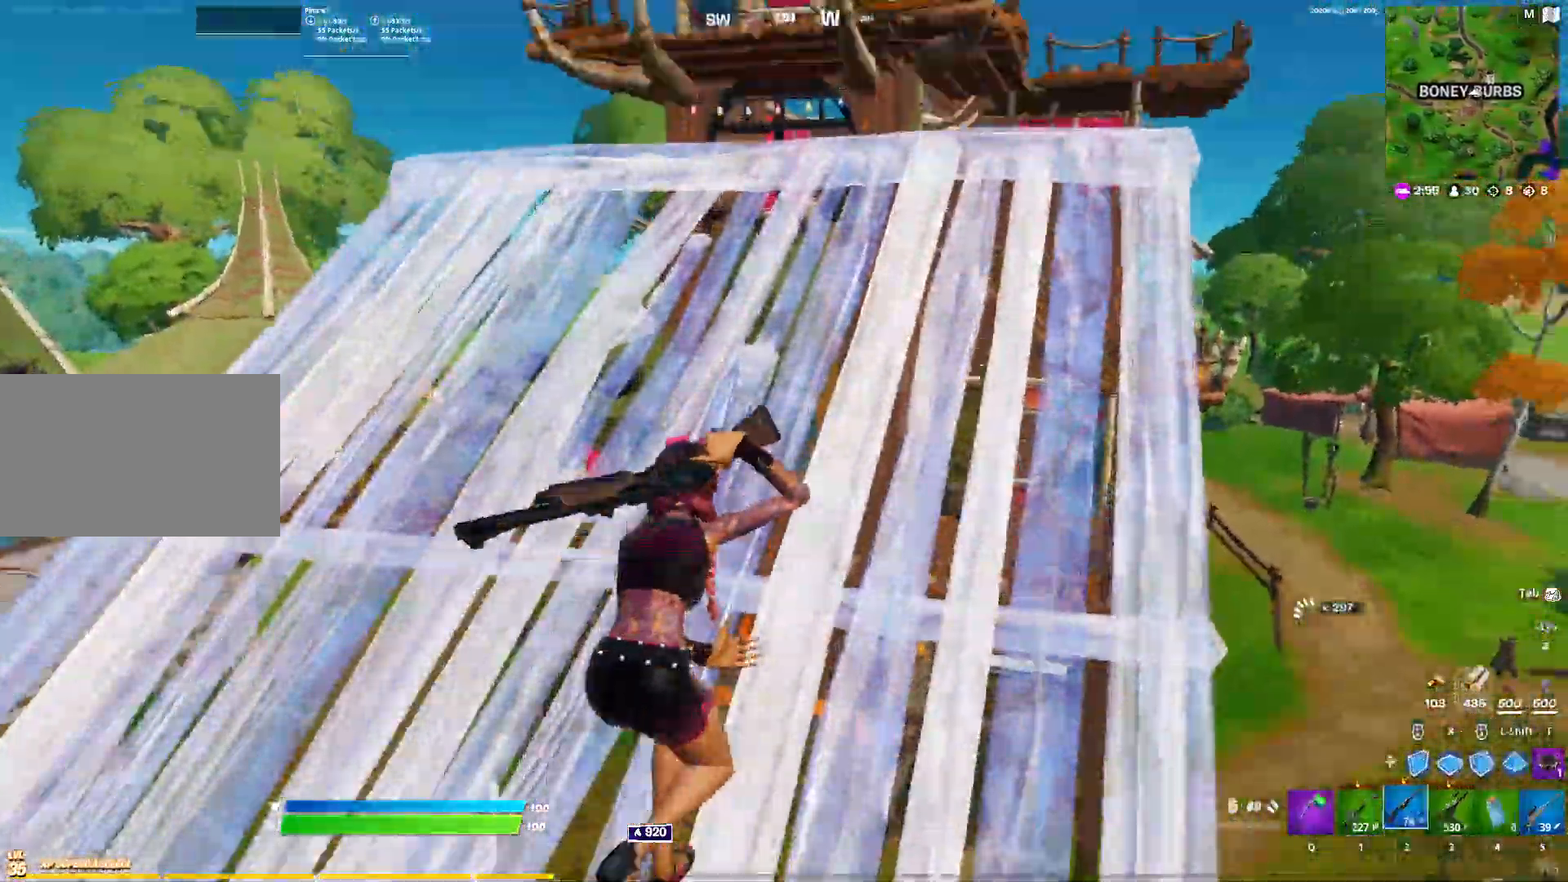
{"keys": ["2", "f", "w"], "mouse": [], "events": [[17, "d", "up"], [200, "c", "down"], [350, "mouse_left", "down"], [400, "c", "up"], [450, "2", "down"], [450, "mouse_left", "up"], [483, "f", "down"]]}
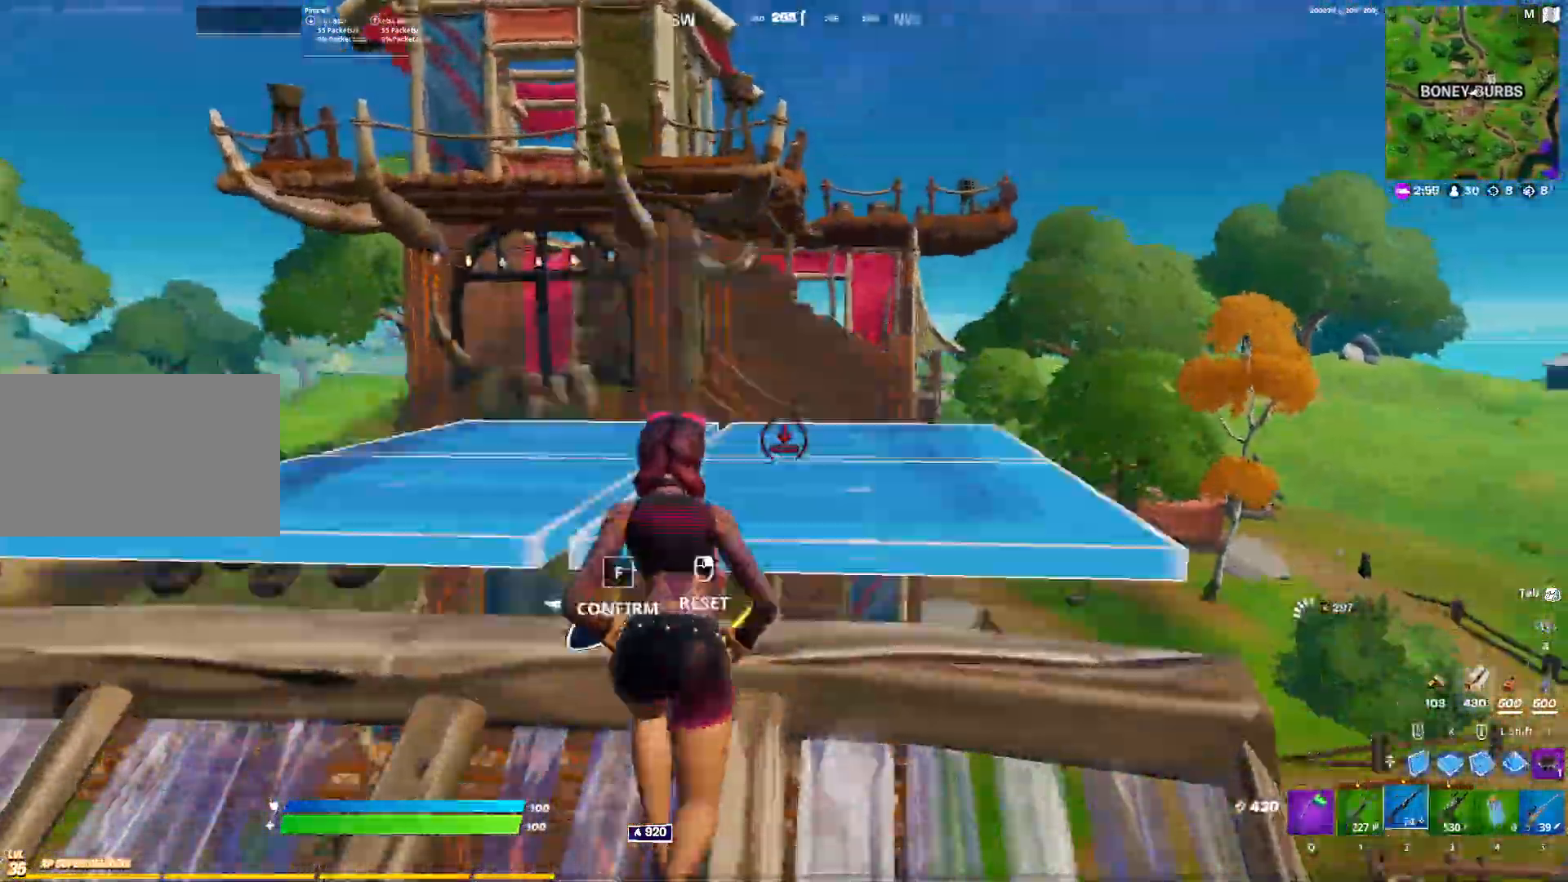
{"keys": ["d", "w"], "mouse": [], "events": [[33, "2", "up"], [133, "f", "up"], [167, "d", "down"], [167, "mouse_left", "down"], [267, "mouse_left", "up"]]}
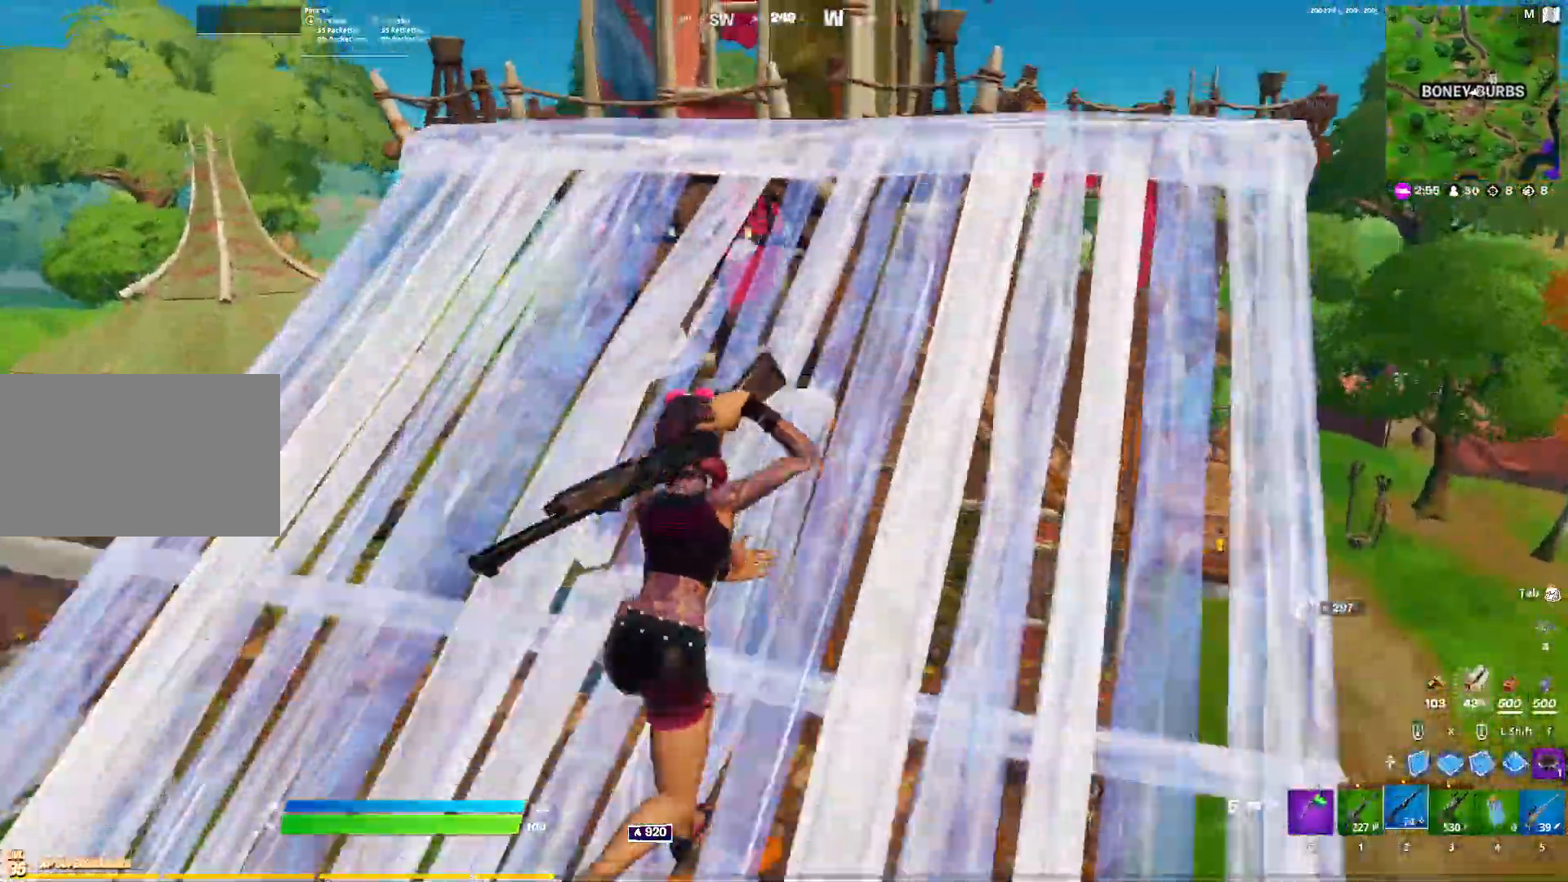
{"keys": ["w"], "mouse": ["left"], "events": [[50, "d", "up"], [50, "space", "down"], [150, "c", "down"], [317, "c", "up"], [317, "mouse_left", "down"], [317, "space", "up"], [333, "2", "down"], [333, "mouse_left", "up"], [417, "2", "up"], [417, "f", "down"], [467, "f", "up"], [467, "mouse_left", "down"]]}
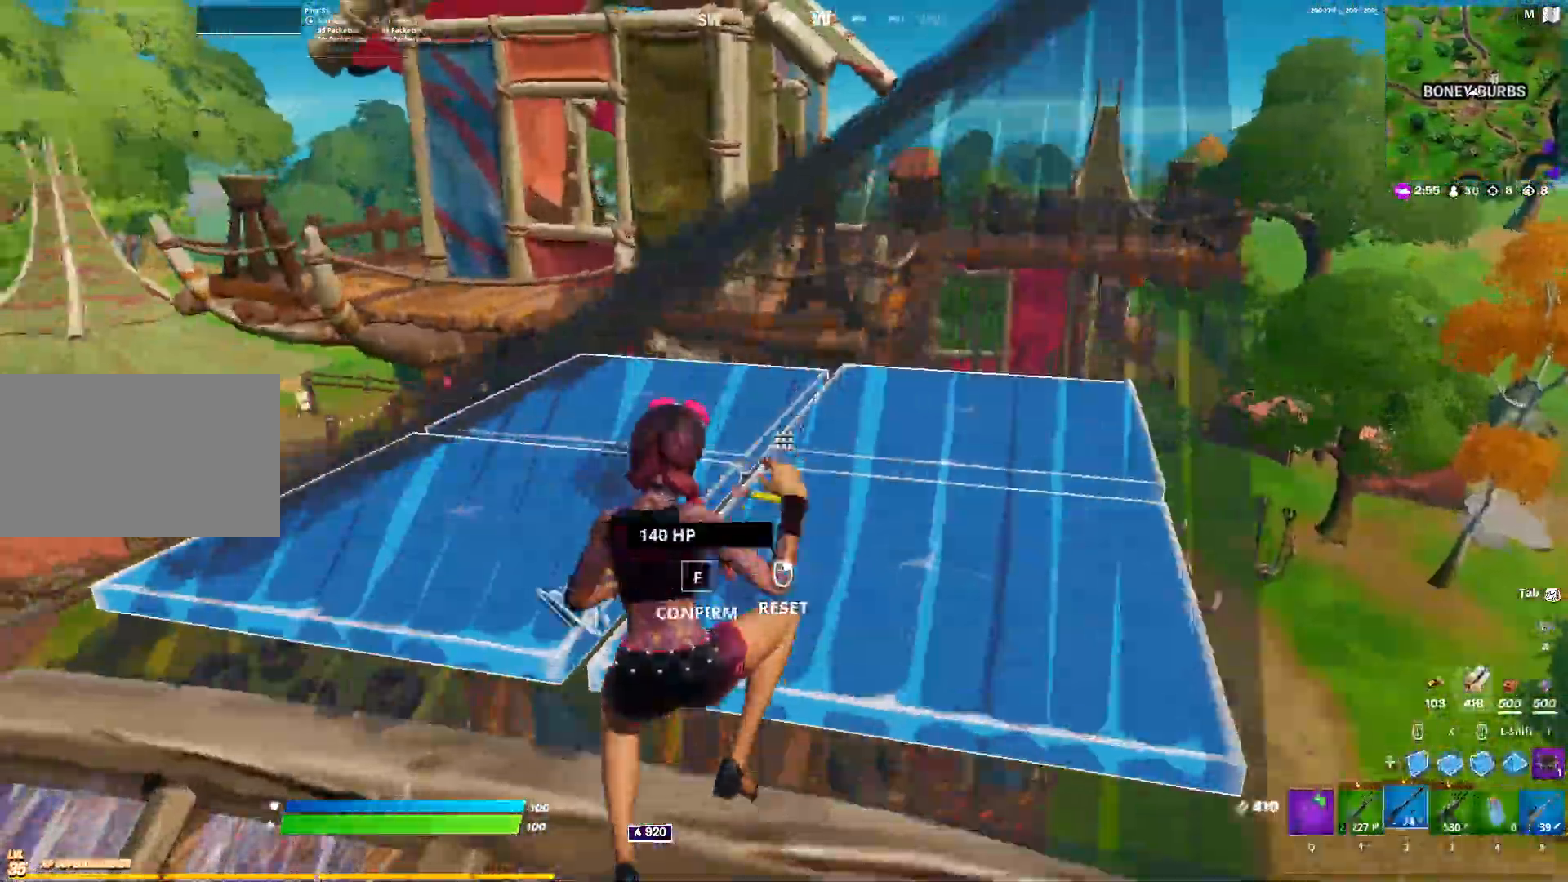
{"keys": ["w"], "mouse": [], "events": [[67, "d", "down"], [117, "mouse_left", "up"], [433, "d", "up"]]}
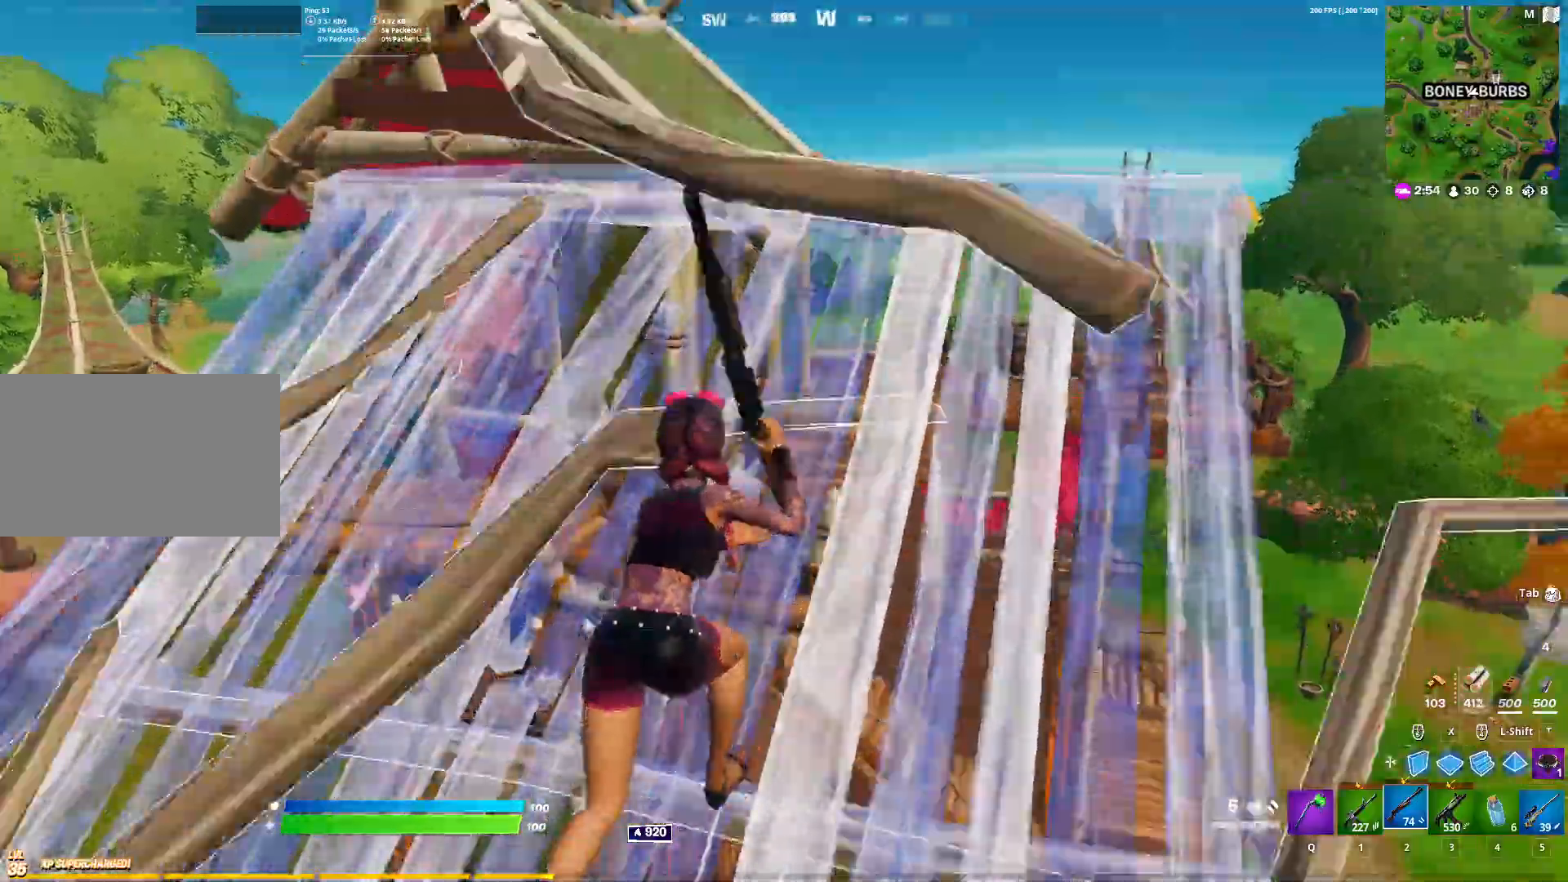
{"keys": ["w"], "mouse": [], "events": [[33, "c", "down"], [133, "space", "down"], [167, "c", "up"], [217, "mouse_left", "down"], [217, "space", "up"], [267, "mouse_left", "up"], [317, "2", "down"], [367, "2", "up"], [400, "f", "down"], [400, "mouse_left", "down"], [450, "f", "up"], [500, "mouse_left", "up"]]}
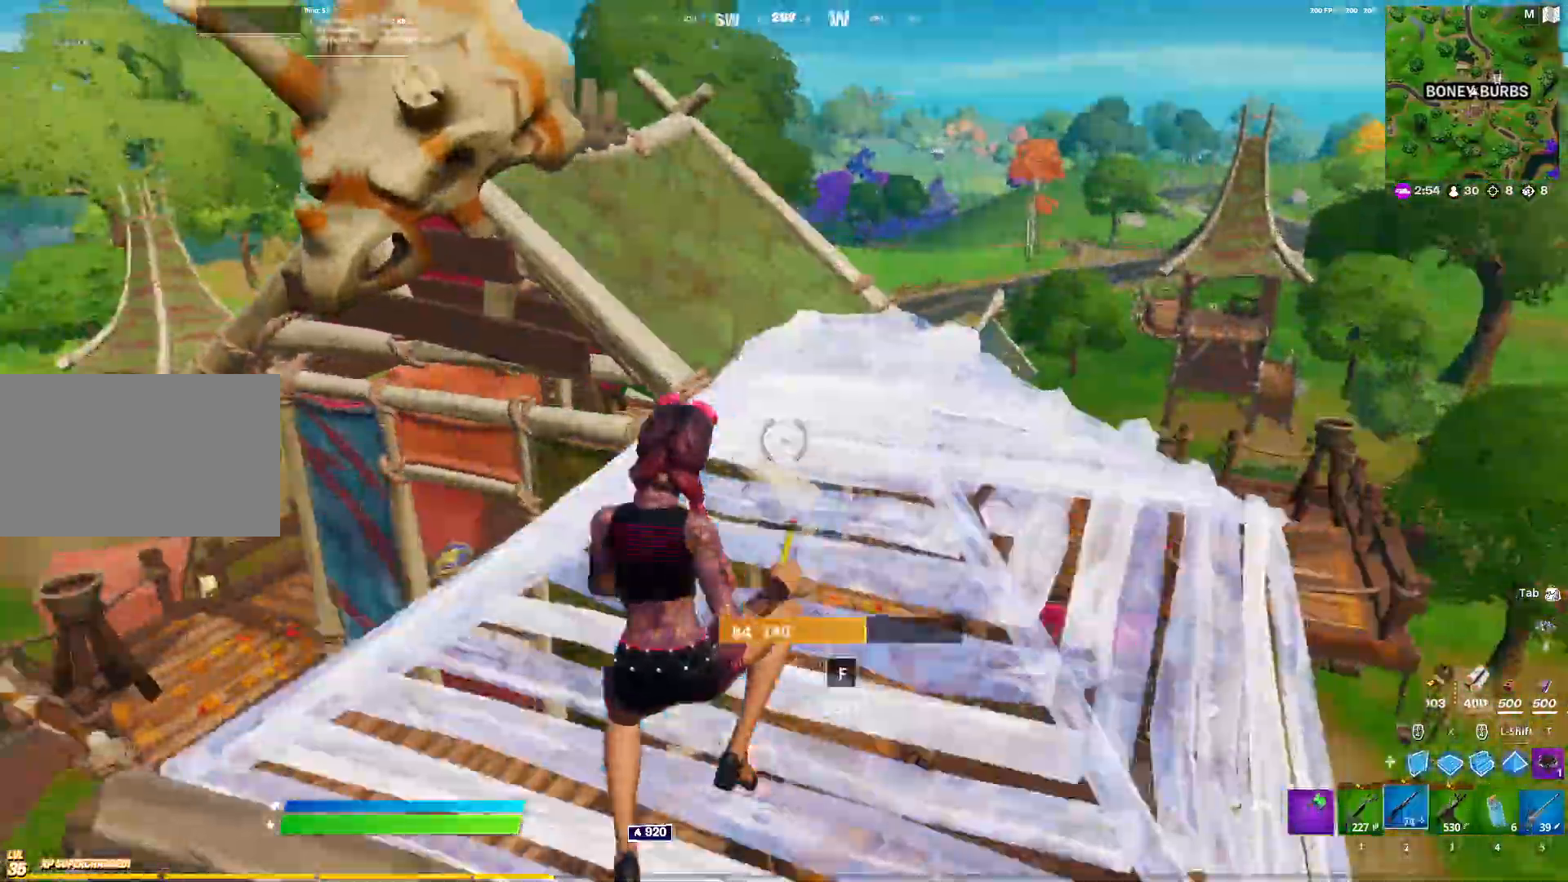
{"keys": ["d", "w"], "mouse": [], "events": [[50, "d", "down"]]}
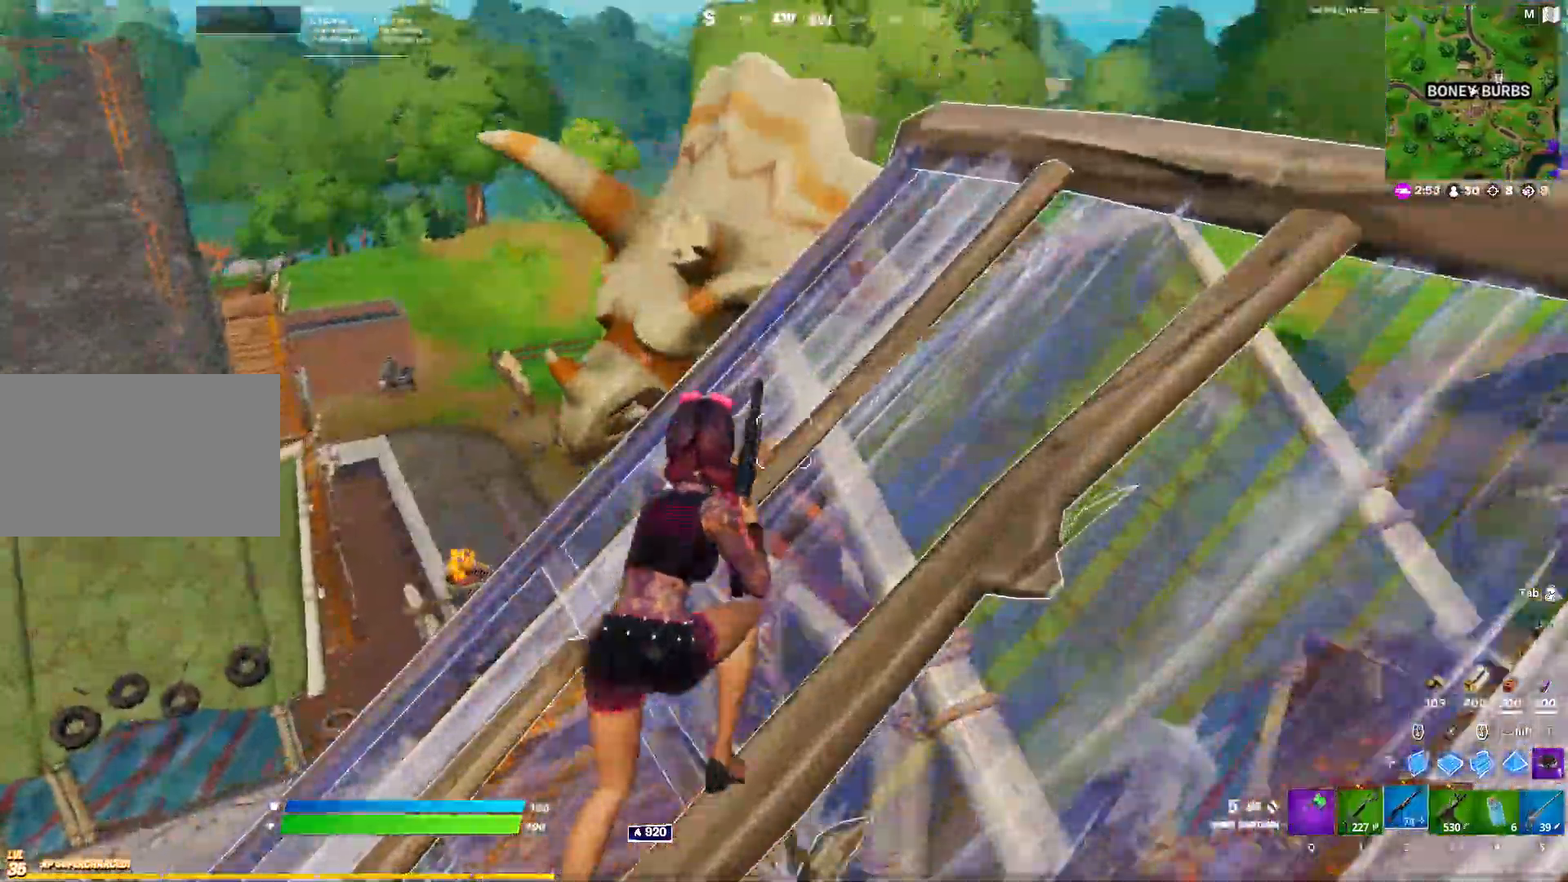
{"keys": ["d", "space", "w"], "mouse": [], "events": [[483, "space", "down"]]}
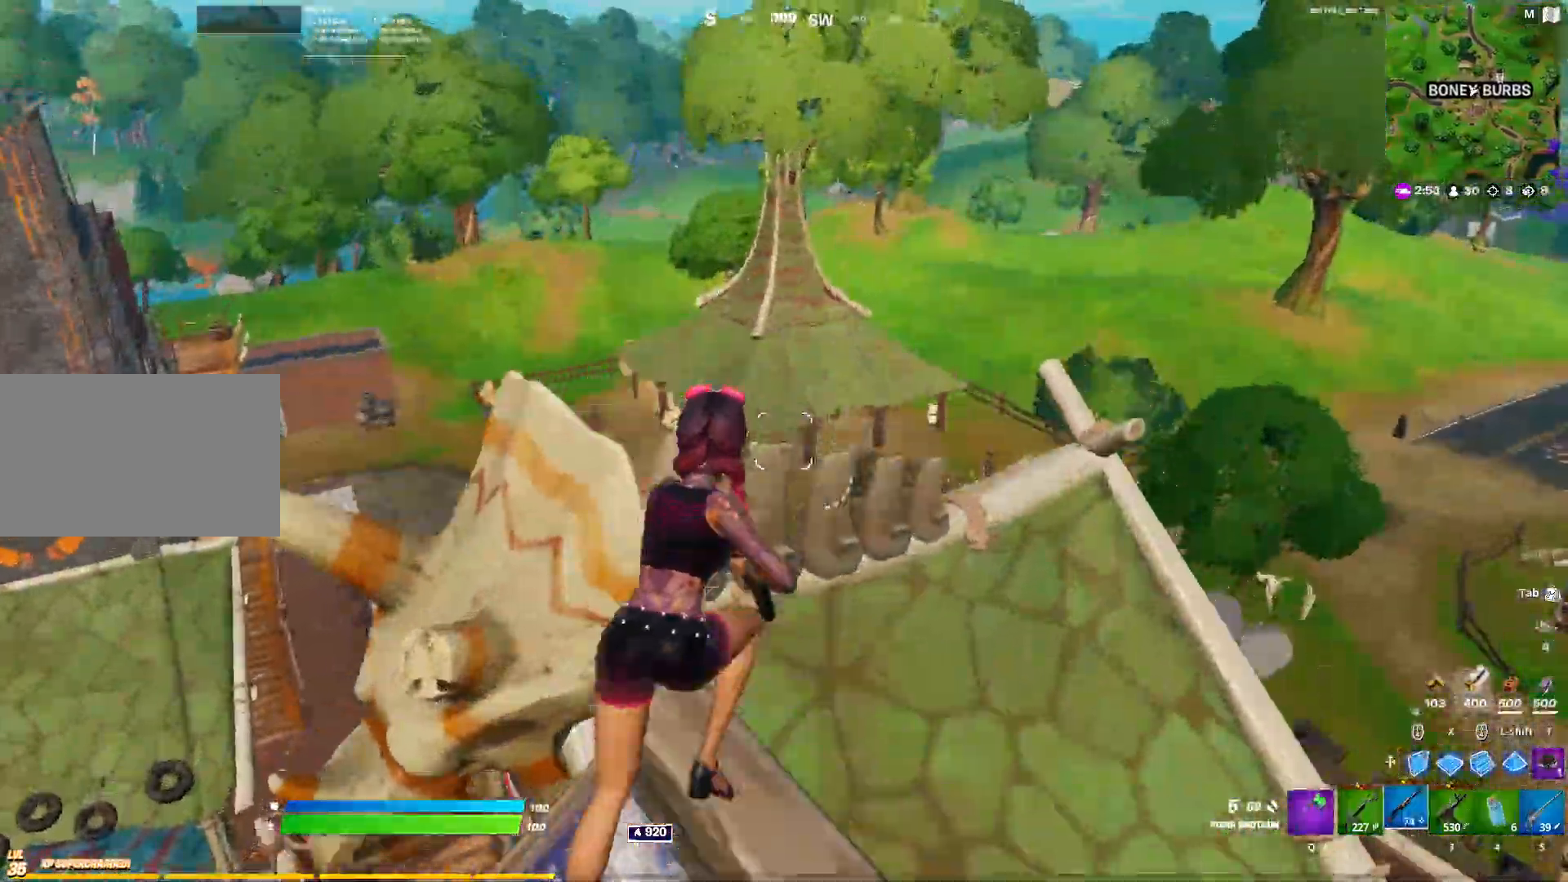
{"keys": ["a", "w"], "mouse": [], "events": [[267, "space", "up"], [367, "d", "up"], [417, "a", "down"], [450, "mouse_left", "down"], [500, "mouse_left", "up"]]}
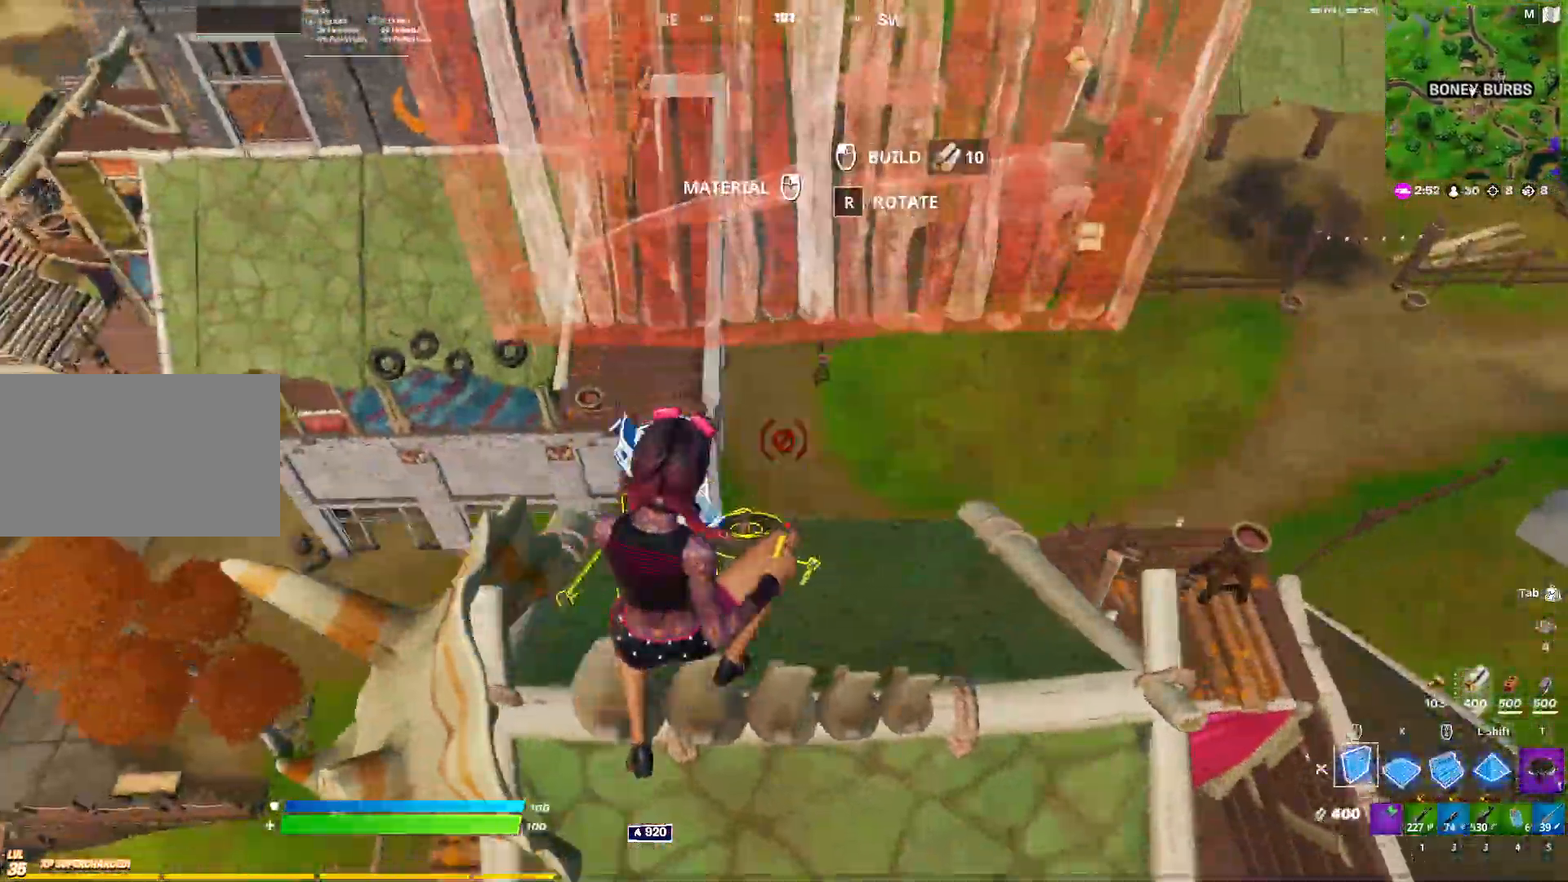
{"keys": ["a"], "mouse": [], "events": [[50, "x", "down"], [183, "x", "up"], [283, "w", "up"], [383, "2", "down"], [467, "2", "up"]]}